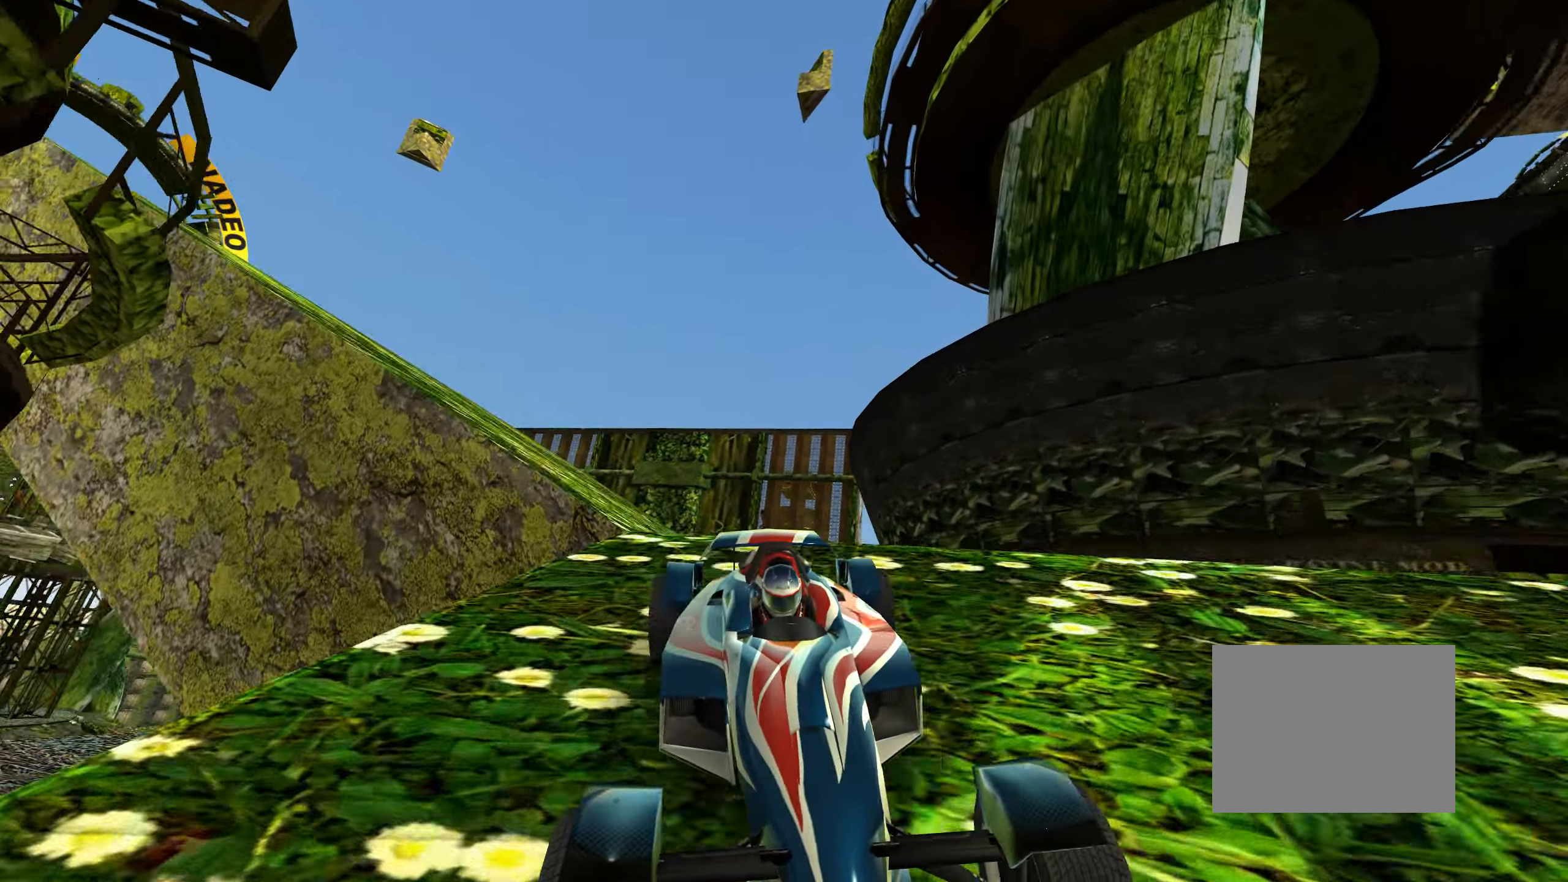
Gameplay with keyboard; each line is a JSON object with the keys held at the frame after it. "events" lists presses ("down") and releases ("up") of "down", "left", "right" and "up" between this image and that frame as [ms after this image, input, new state], when the widget could be followed in between. No other keys are recorded. Mouse input is not recorded.
{"keys": [], "events": [[50, "right", "up"], [216, "left", "down"], [383, "left", "up"]]}
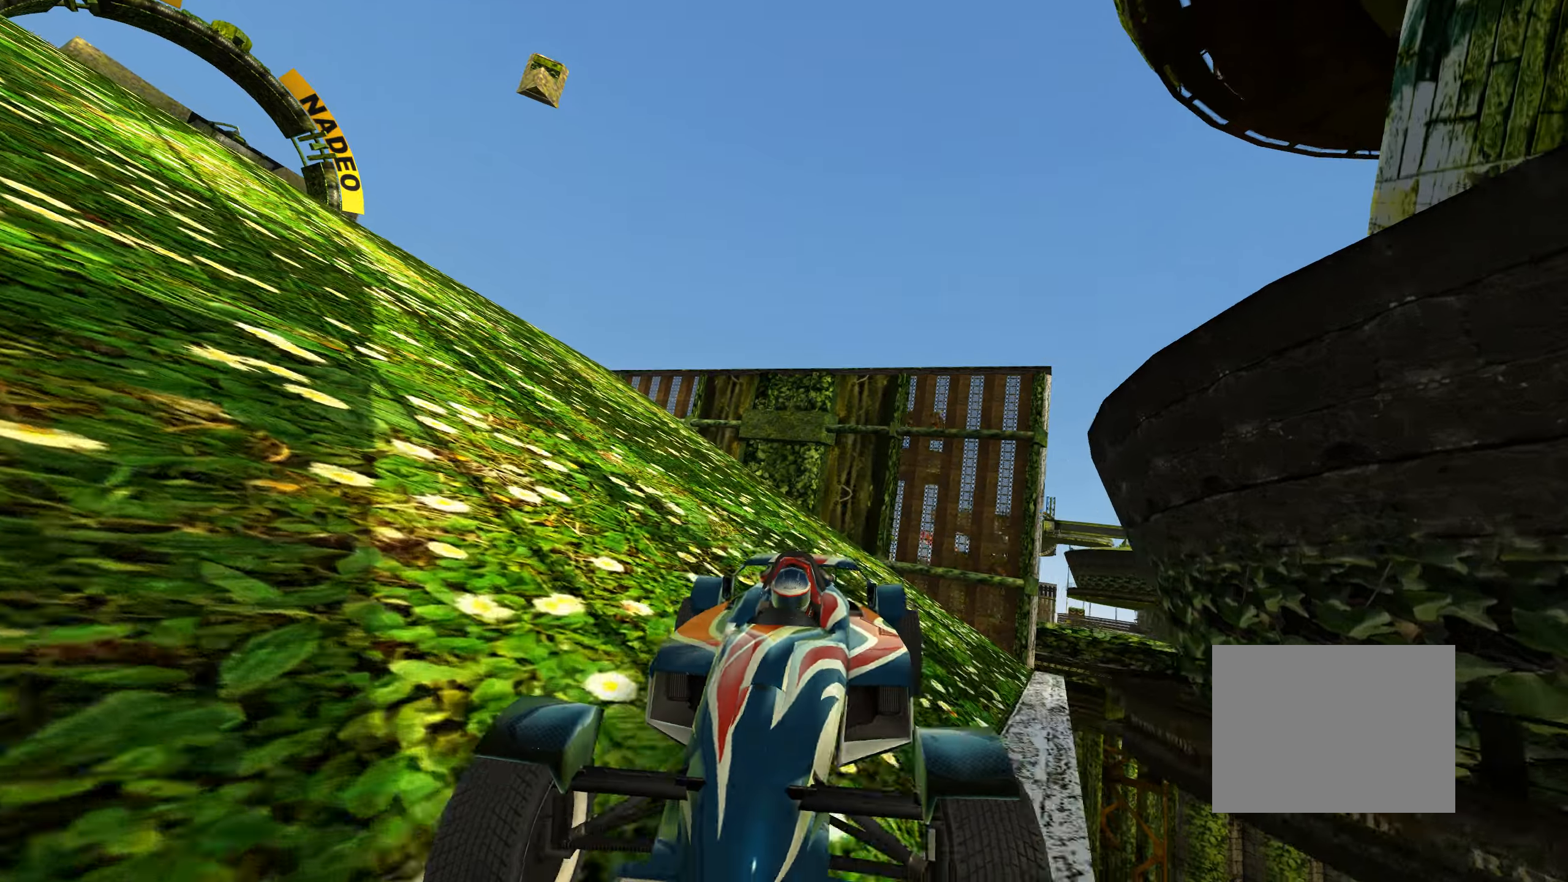
{"keys": [], "events": [[283, "left", "down"], [383, "left", "up"]]}
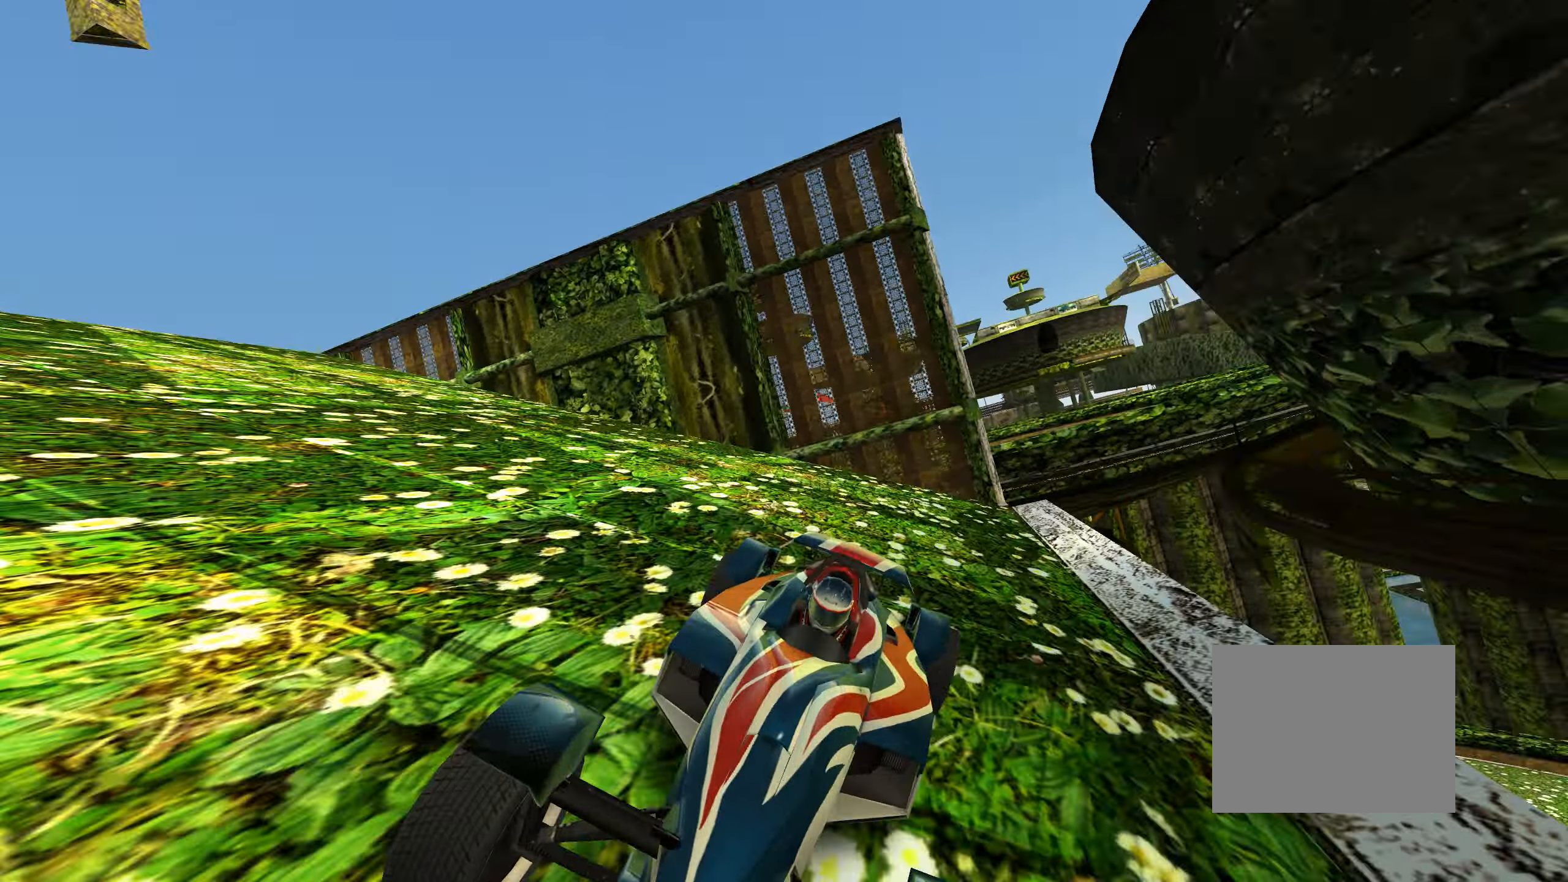
{"keys": [], "events": []}
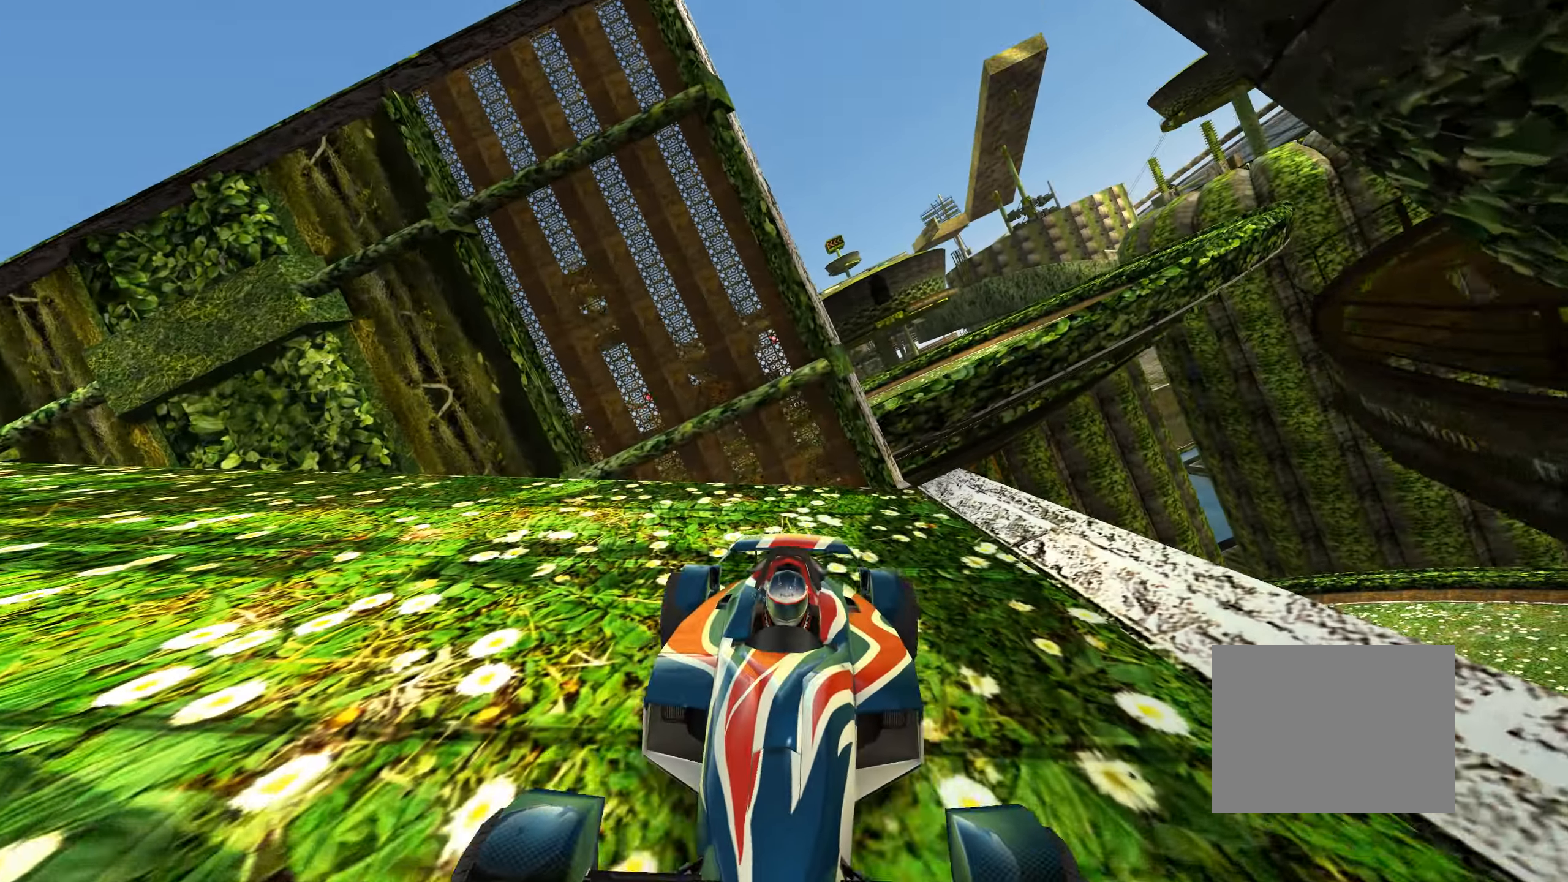
{"keys": ["left"], "events": [[317, "left", "down"]]}
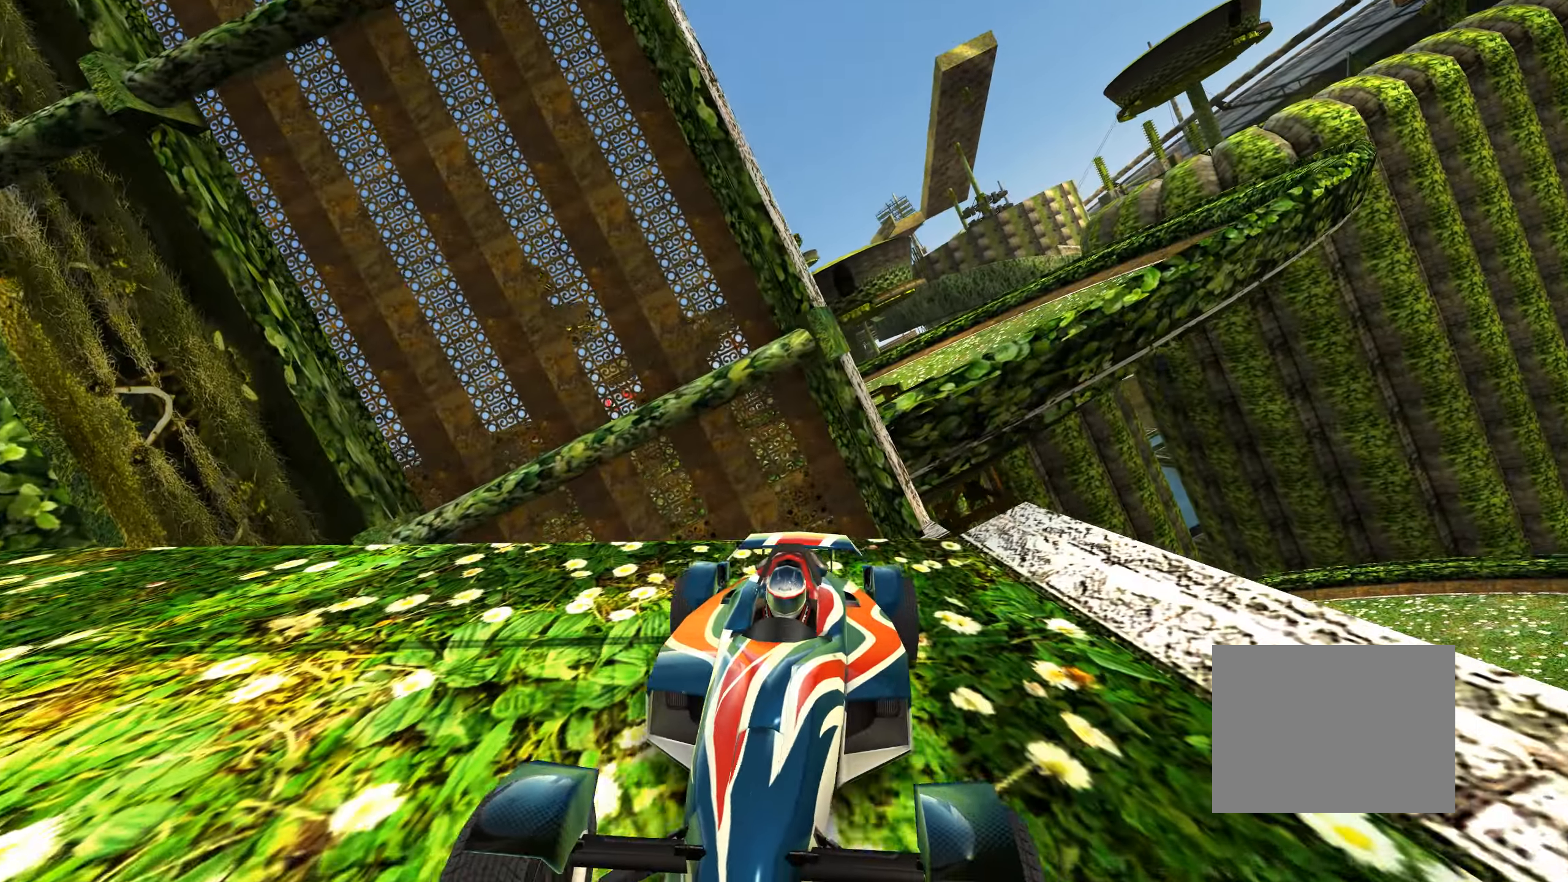
{"keys": ["up"], "events": [[233, "left", "up"], [367, "up", "down"]]}
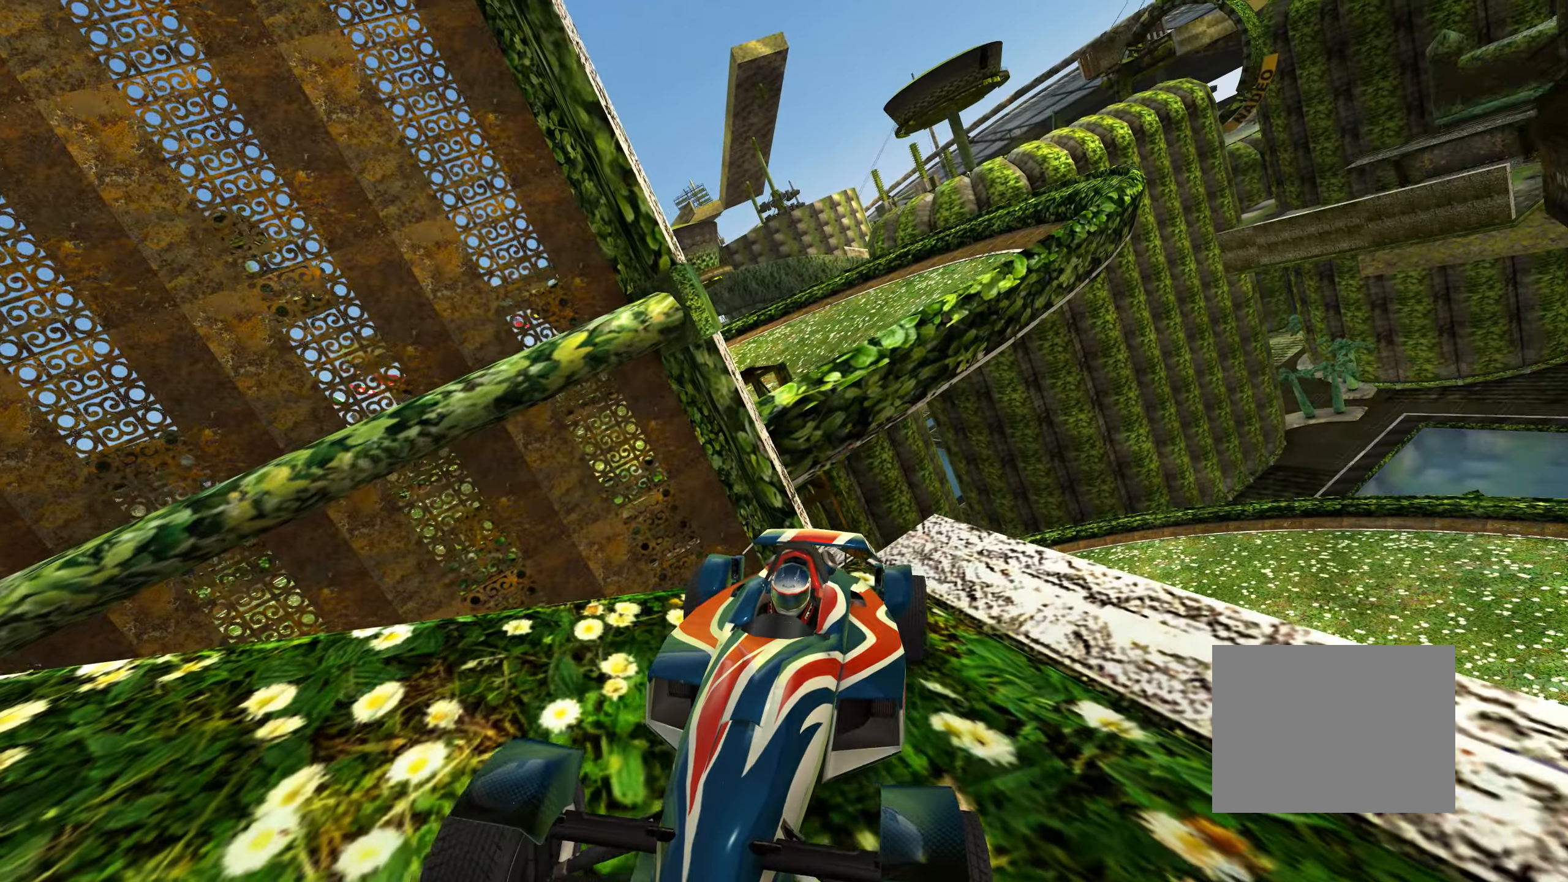
{"keys": ["right", "up"], "events": [[183, "right", "down"]]}
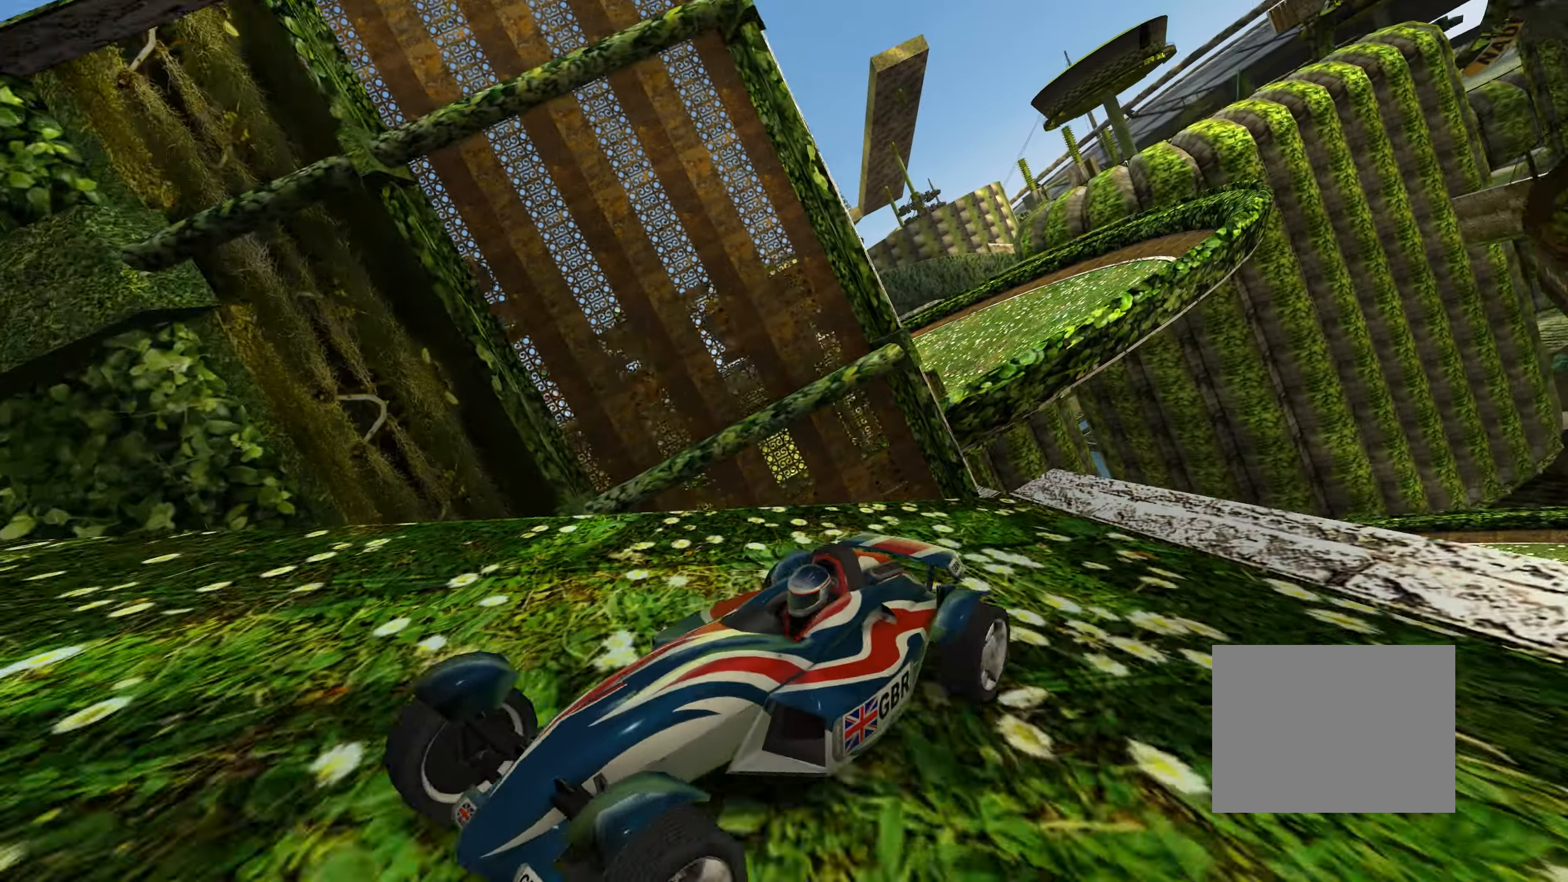
{"keys": ["right", "up"], "events": [[267, "right", "up"], [450, "right", "down"]]}
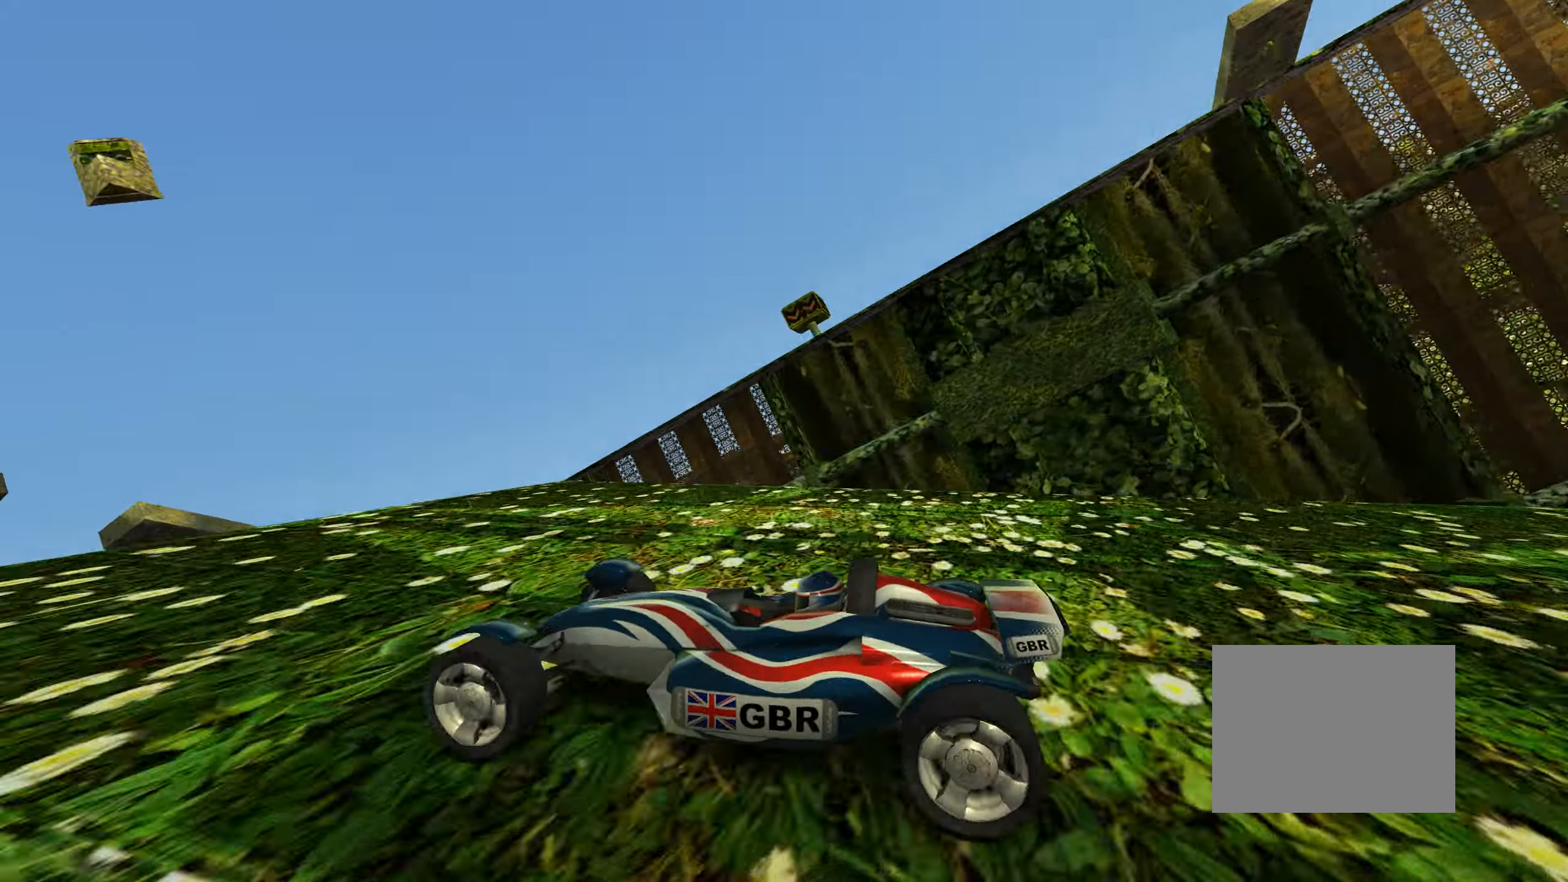
{"keys": ["up"], "events": [[67, "right", "up"], [100, "left", "down"], [267, "left", "up"]]}
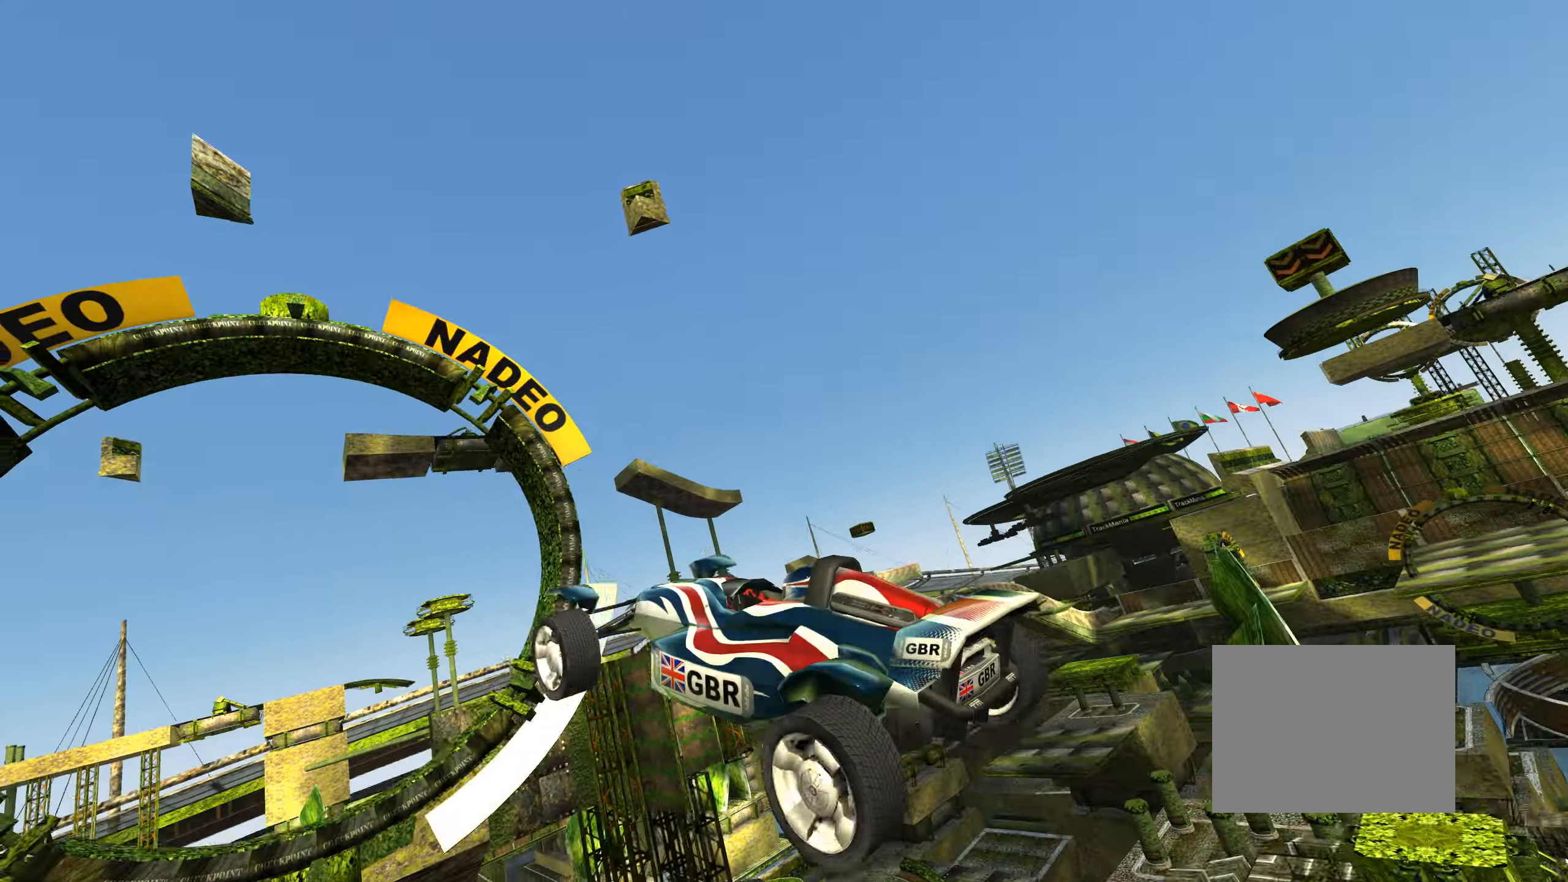
{"keys": ["up"], "events": []}
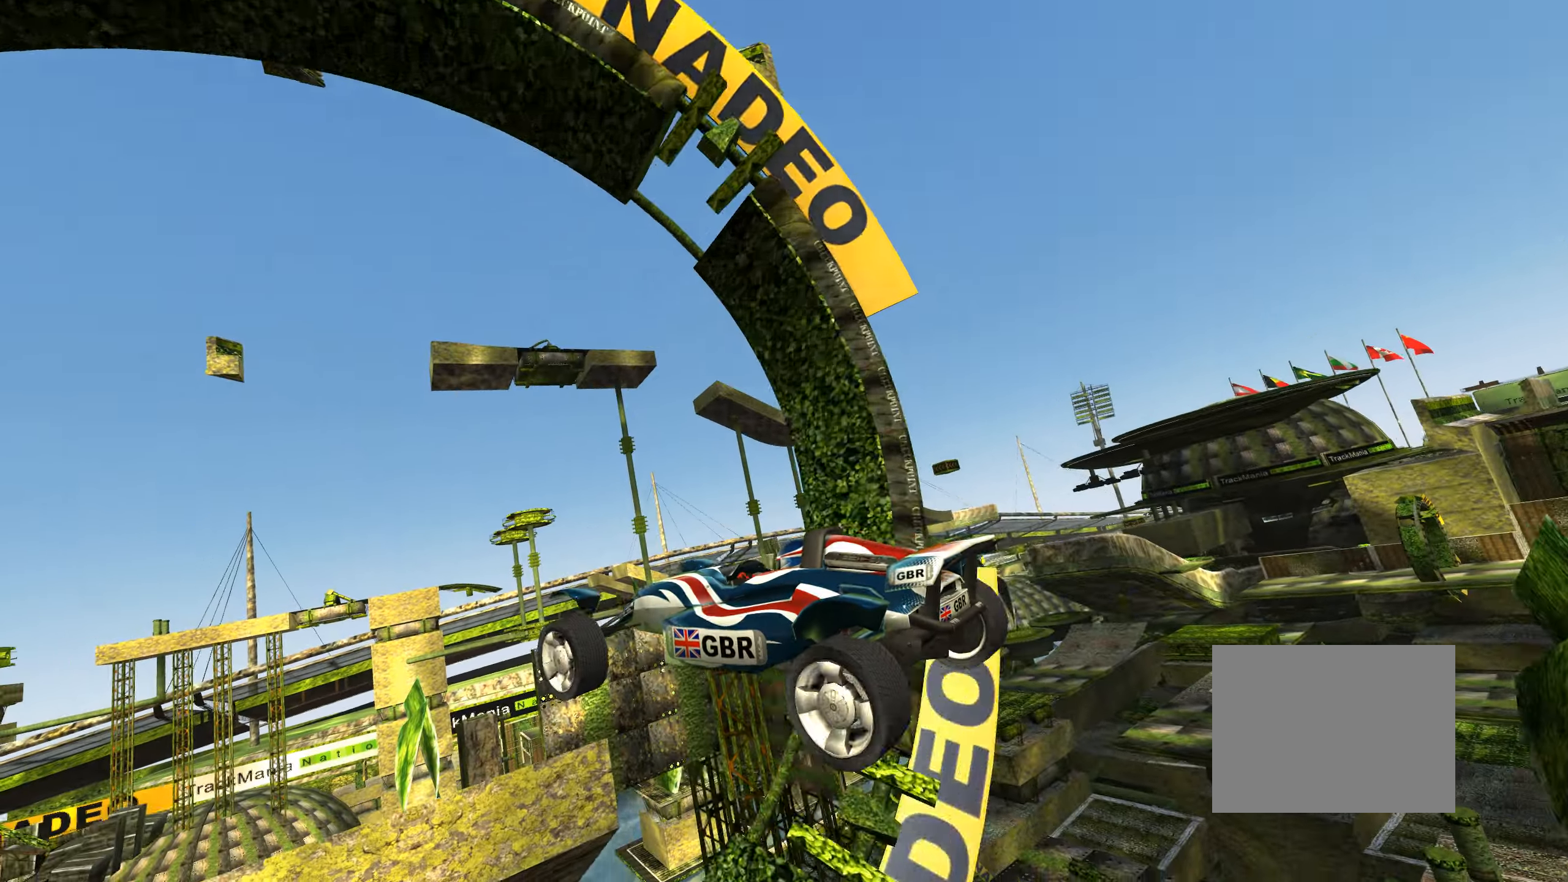
{"keys": [], "events": [[433, "up", "up"]]}
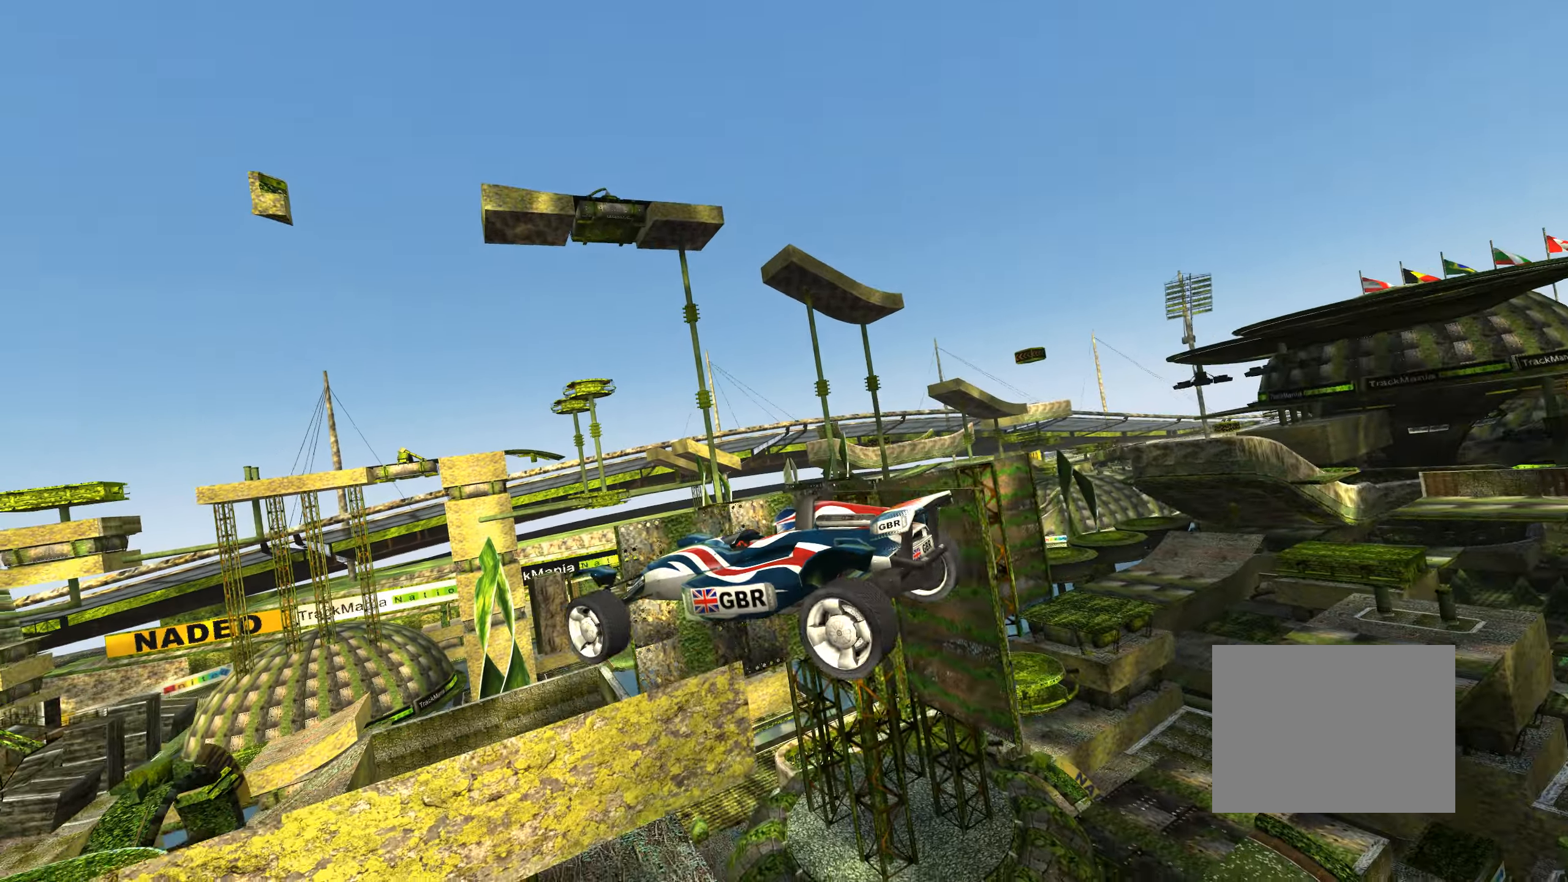
{"keys": [], "events": []}
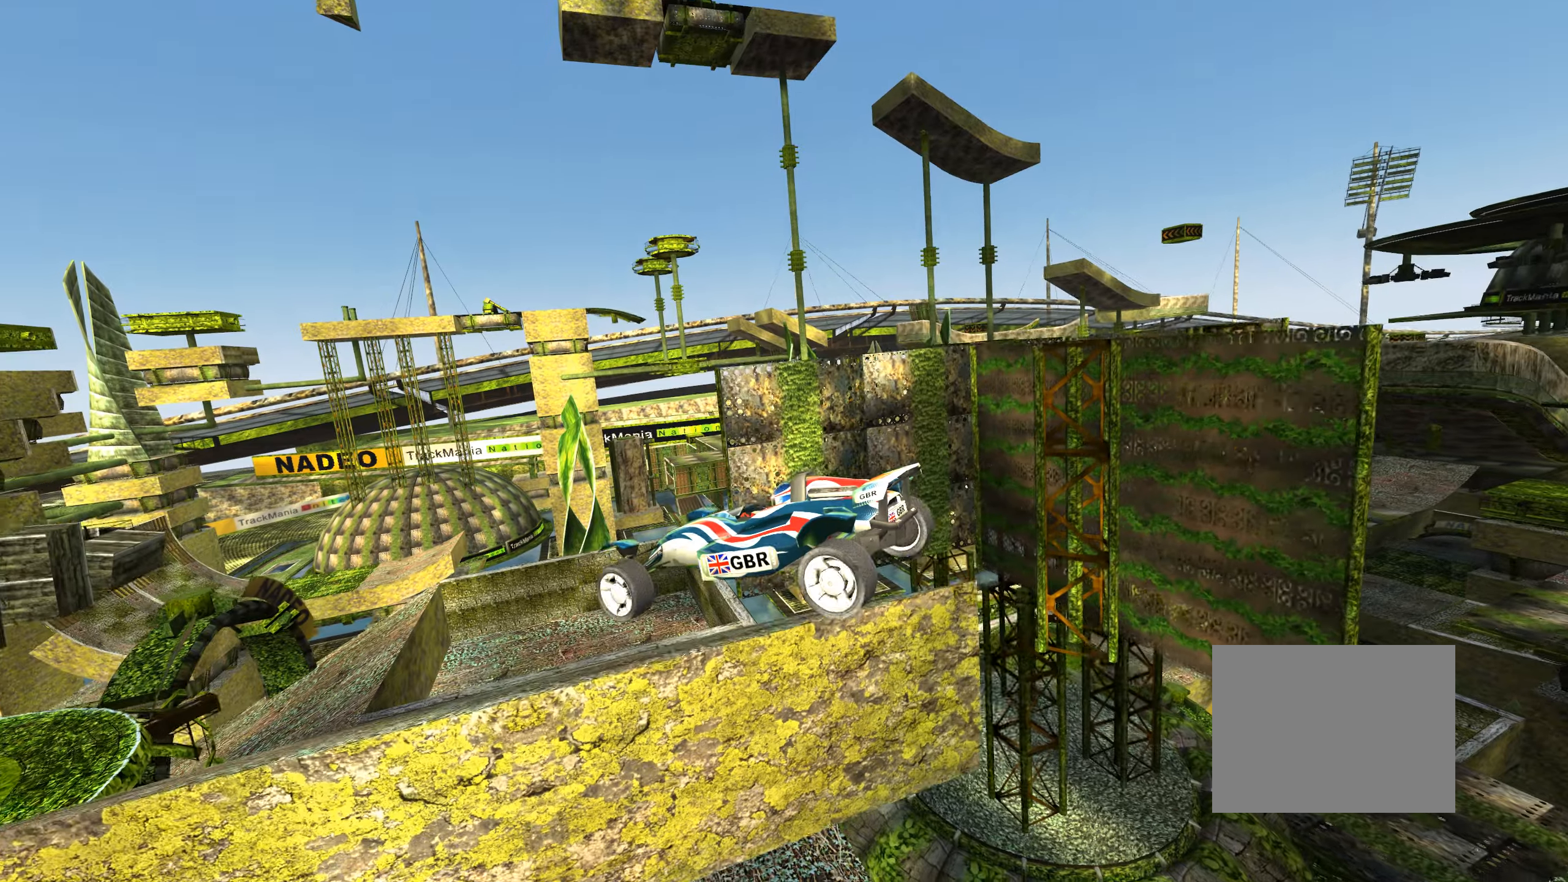
{"keys": ["left"], "events": [[284, "left", "down"]]}
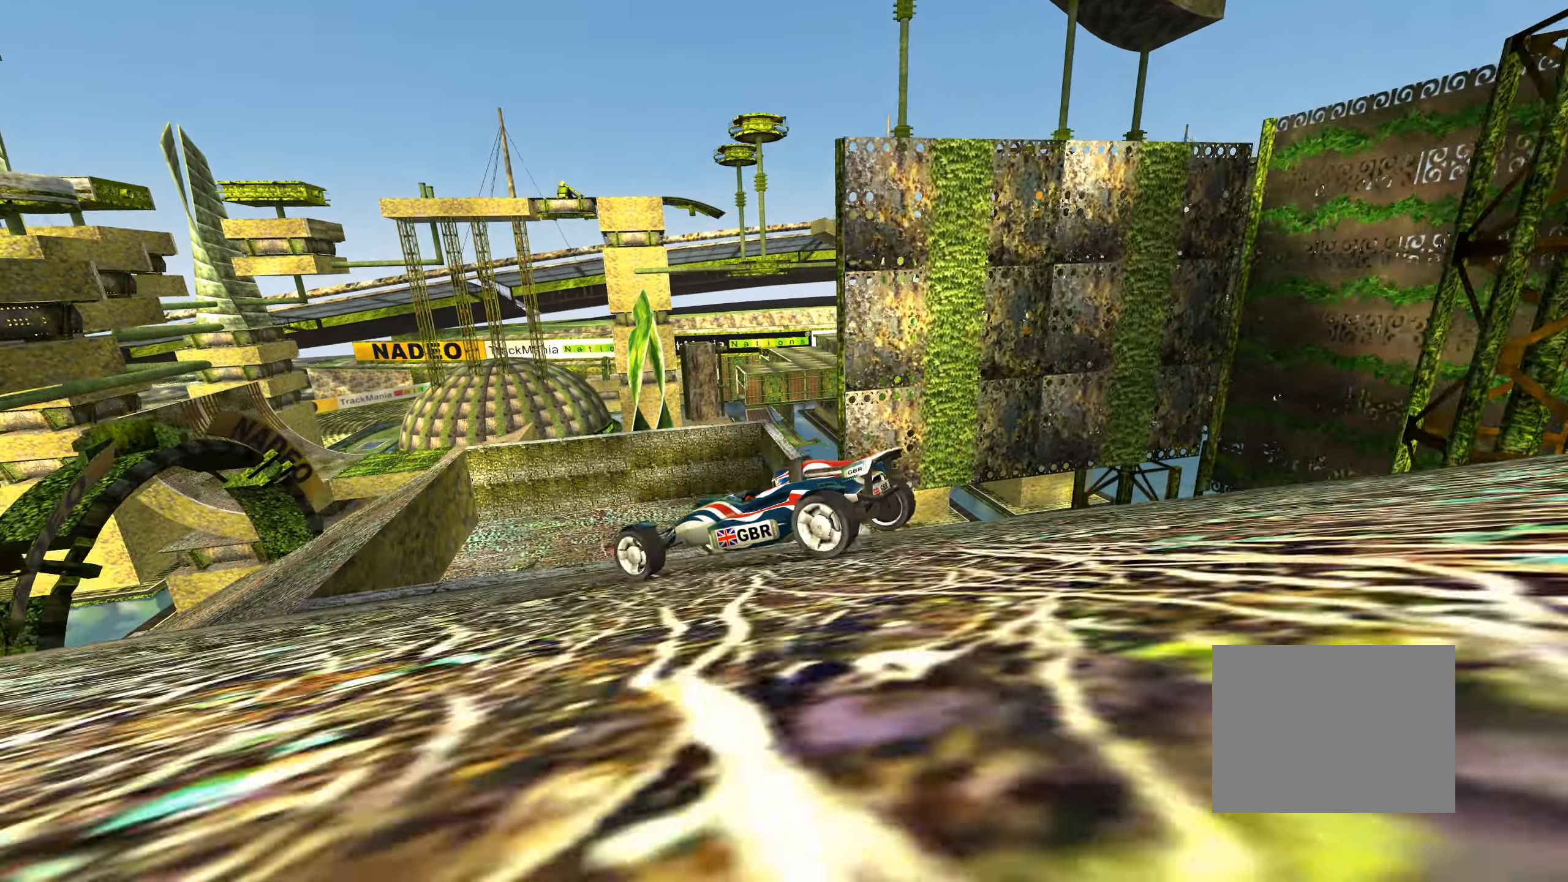
{"keys": ["right"], "events": [[184, "left", "up"], [500, "right", "down"]]}
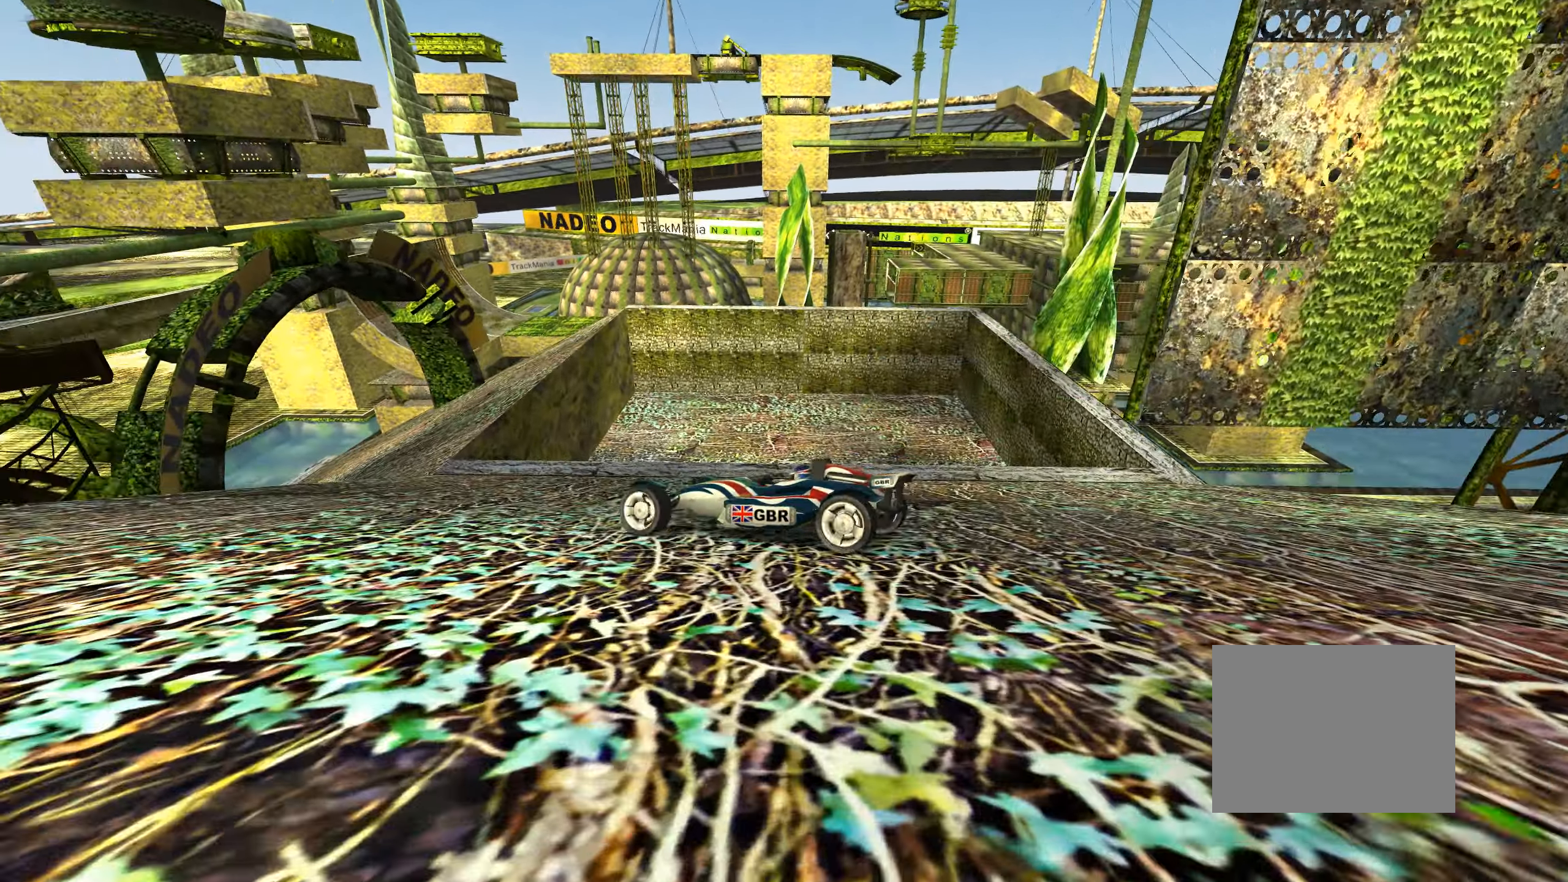
{"keys": [], "events": [[117, "right", "up"], [267, "right", "down"], [367, "right", "up"]]}
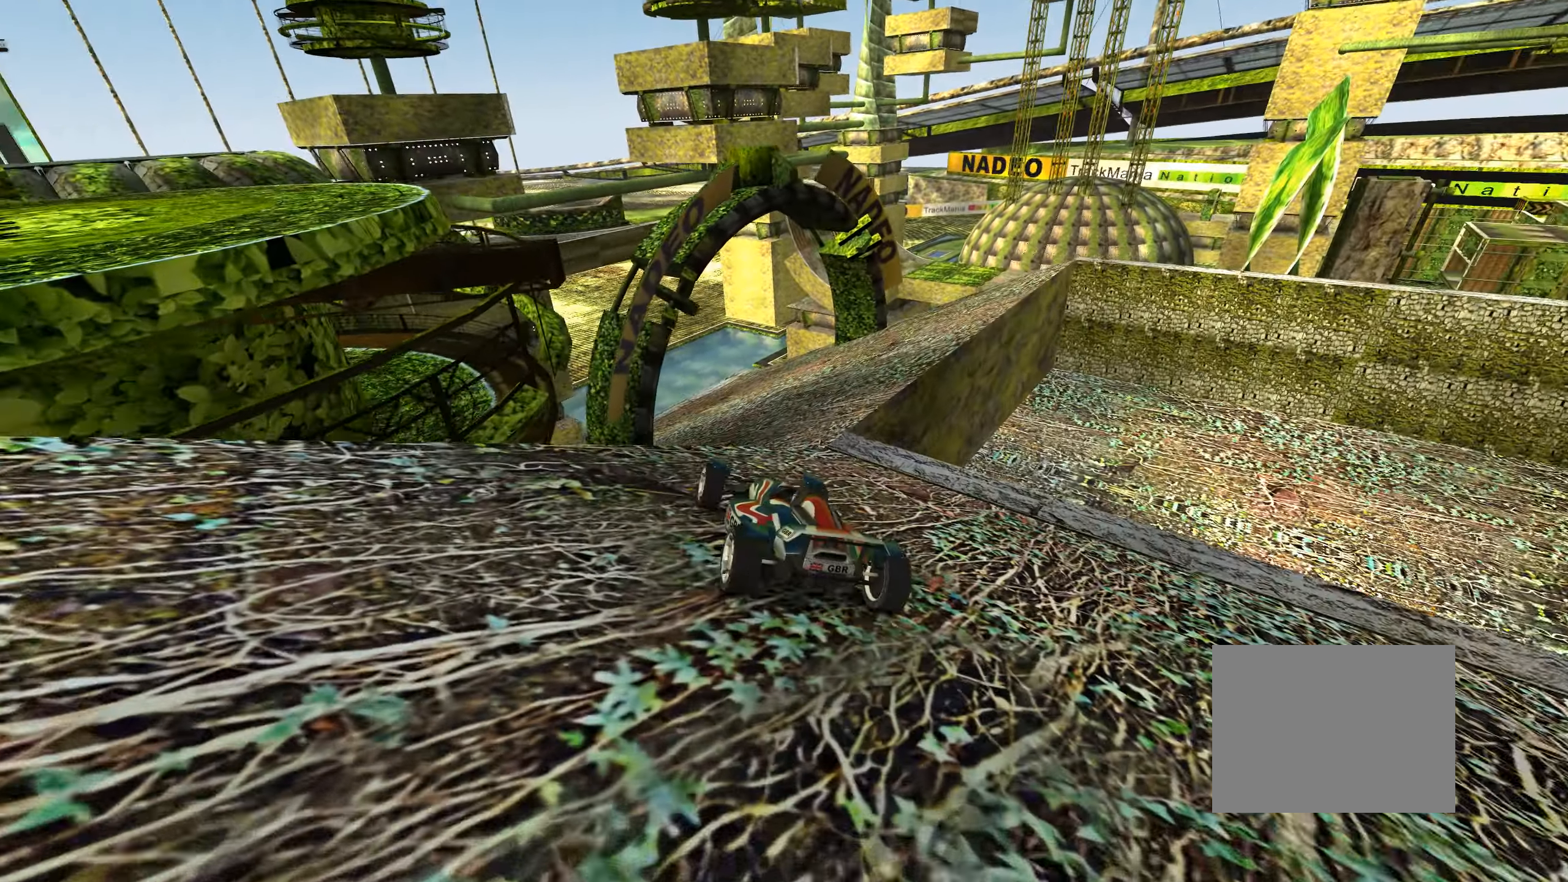
{"keys": ["left"], "events": [[67, "right", "down"], [267, "right", "up"], [434, "left", "down"]]}
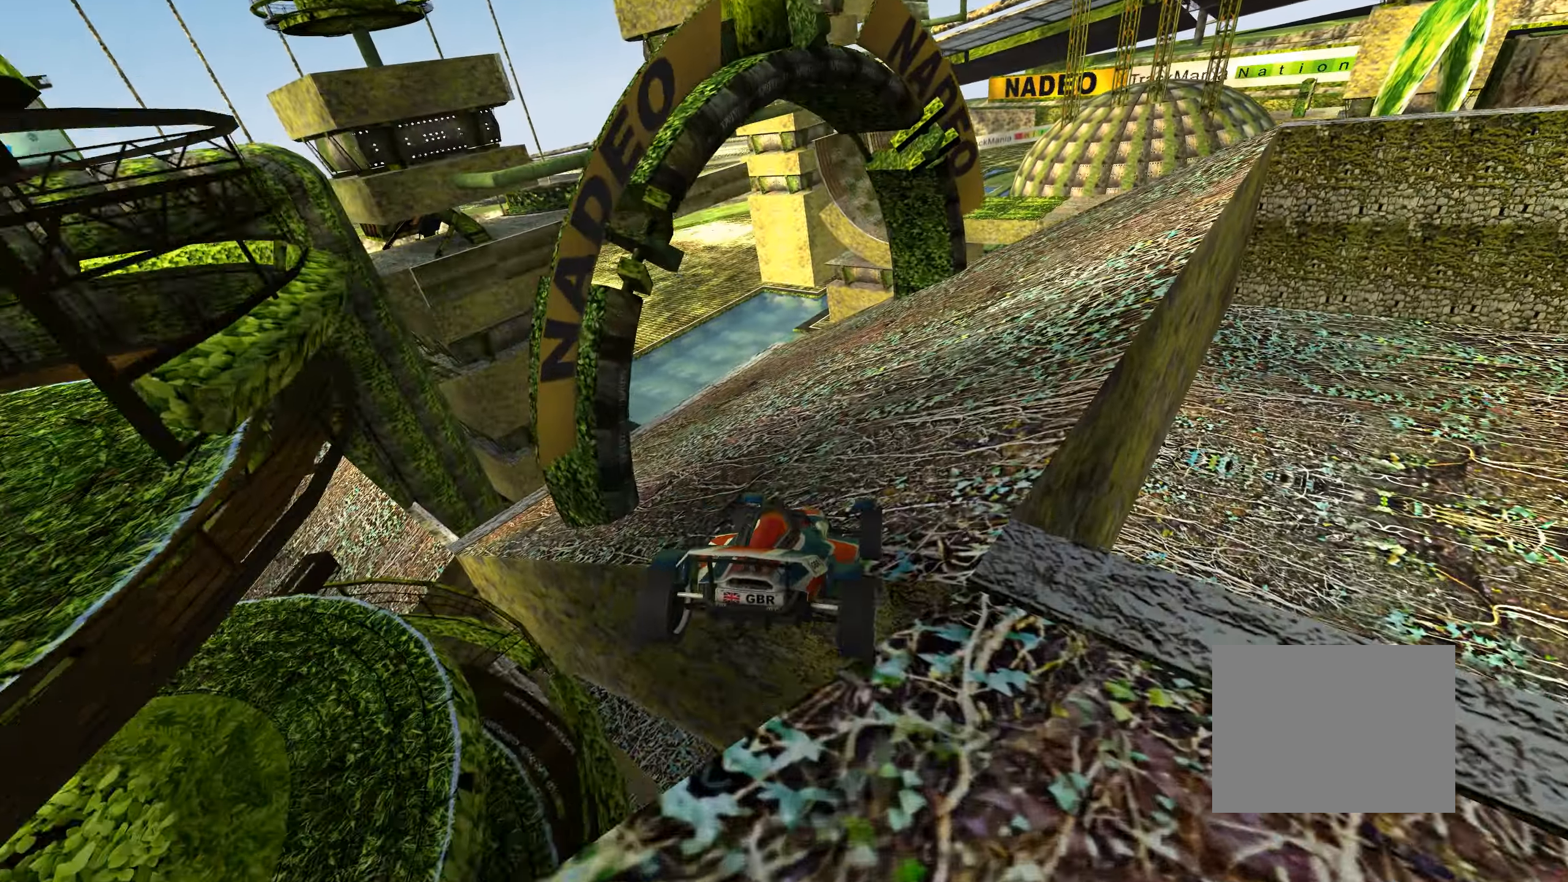
{"keys": ["left"], "events": [[384, "left", "up"], [484, "left", "down"]]}
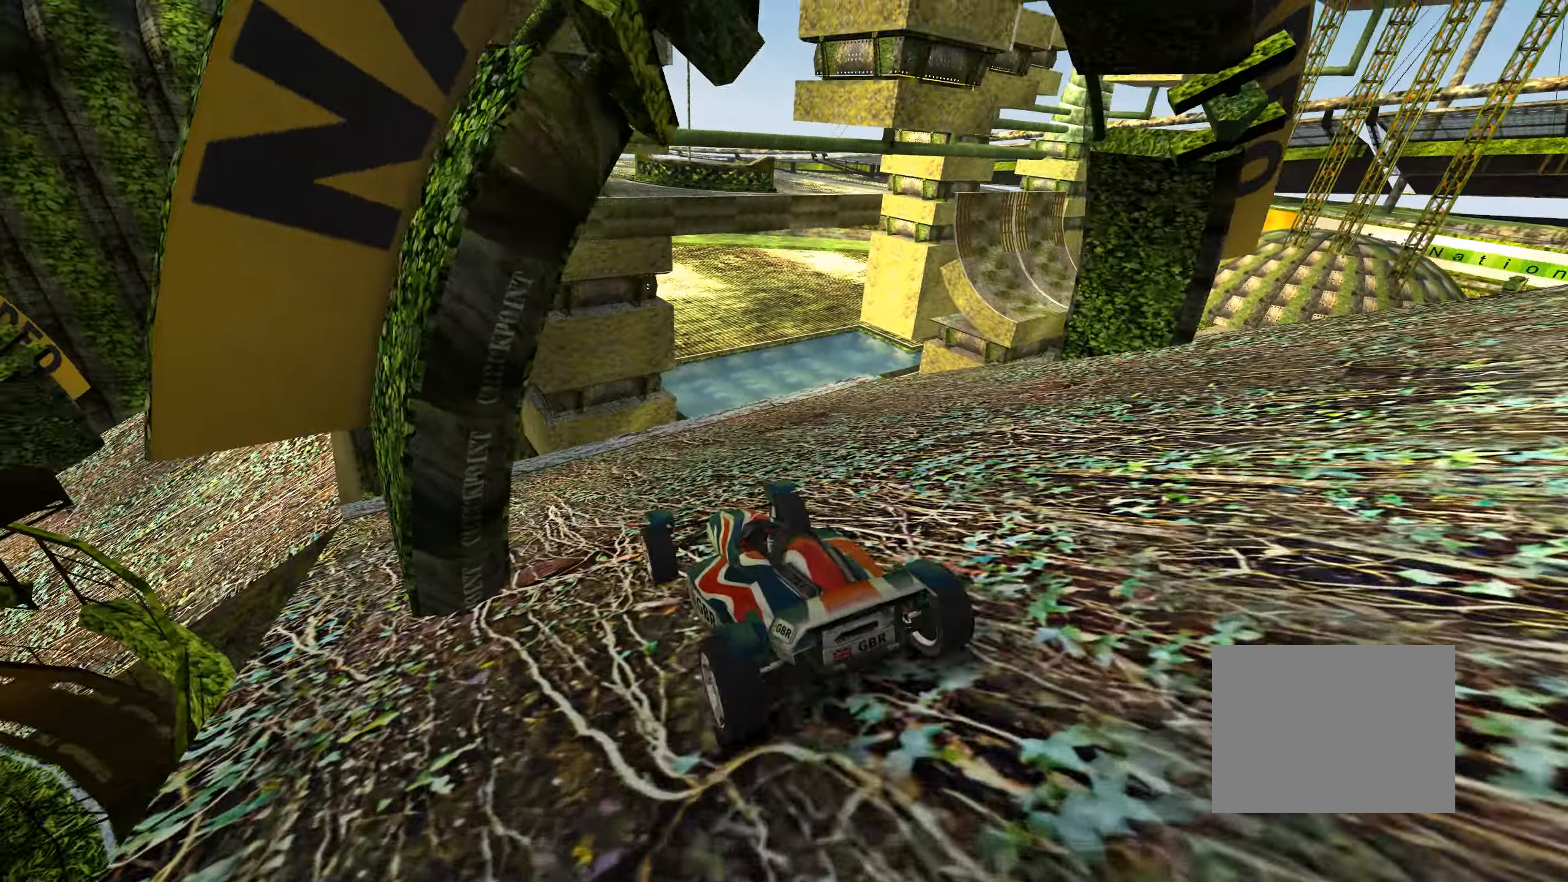
{"keys": ["left"], "events": [[117, "left", "up"], [434, "left", "down"]]}
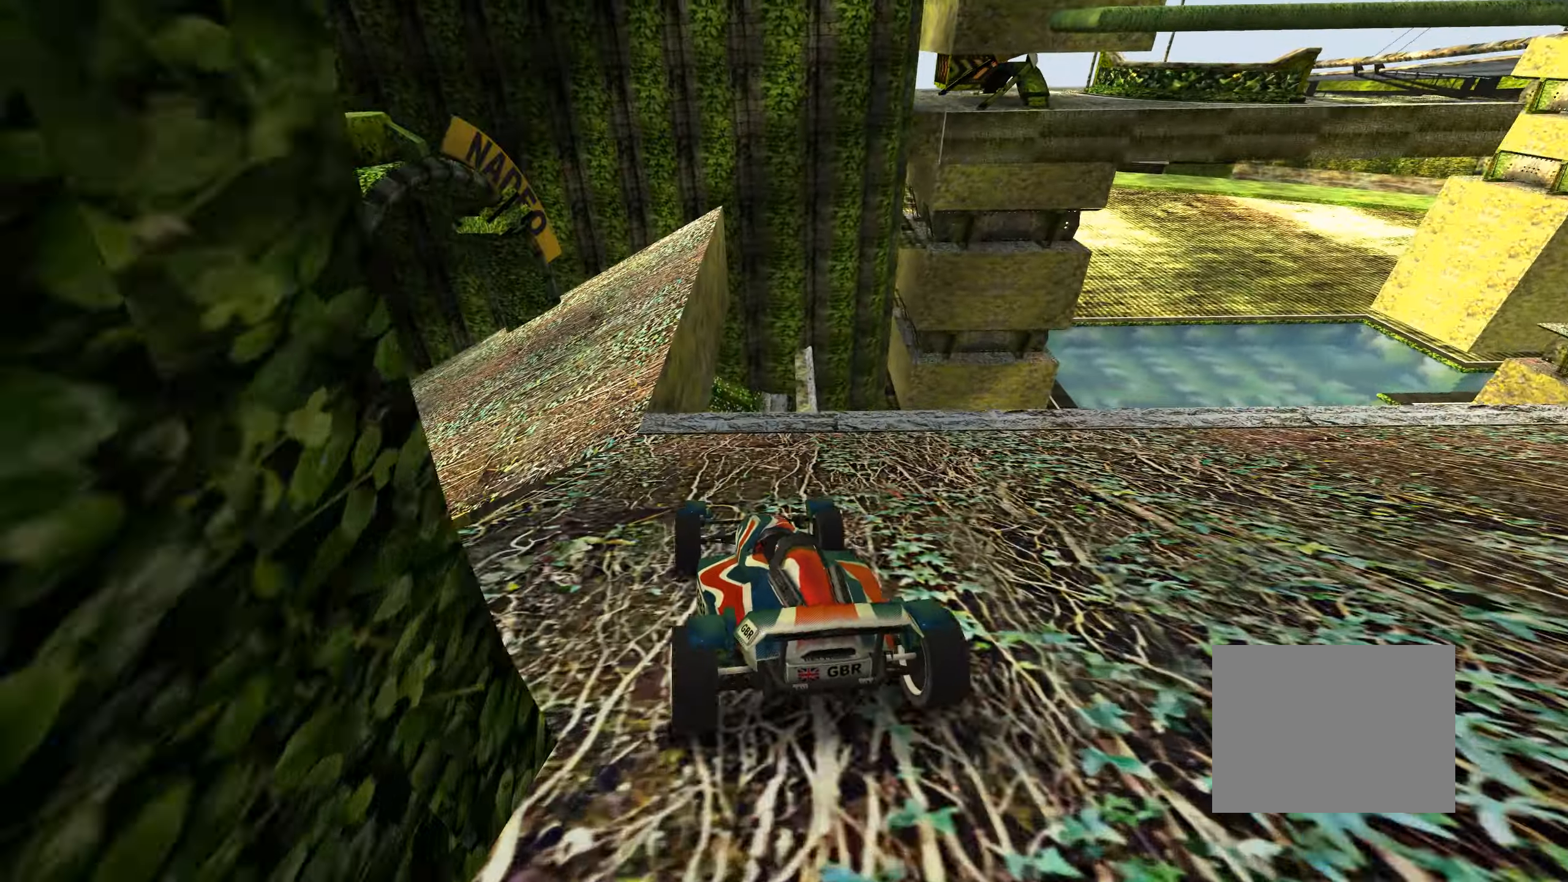
{"keys": ["left"], "events": [[67, "left", "up"], [184, "left", "down"], [367, "left", "up"], [417, "left", "down"]]}
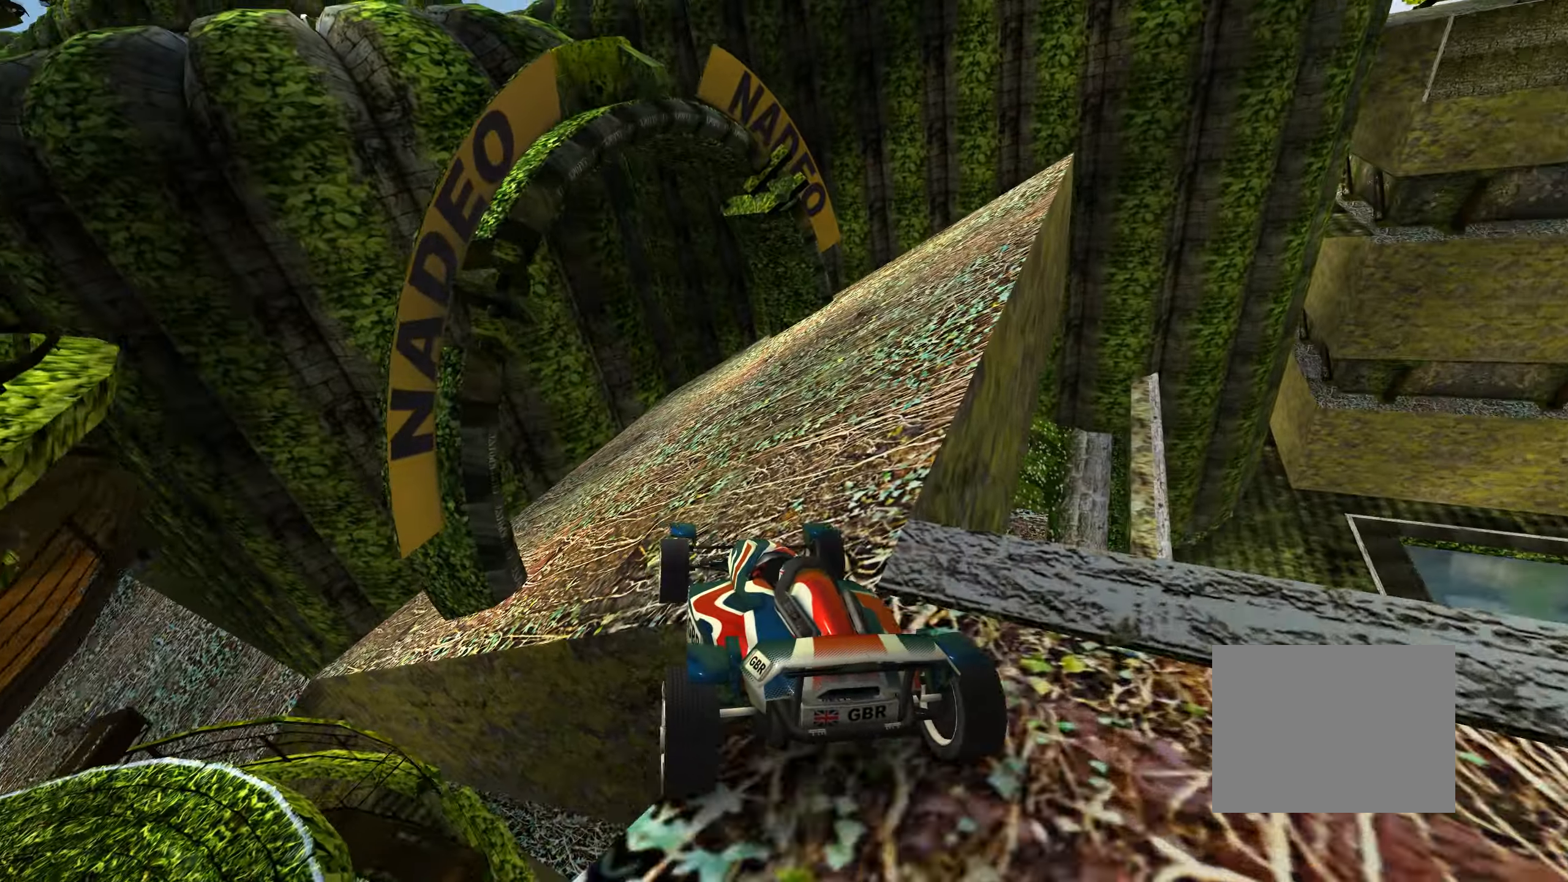
{"keys": [], "events": [[67, "left", "up"]]}
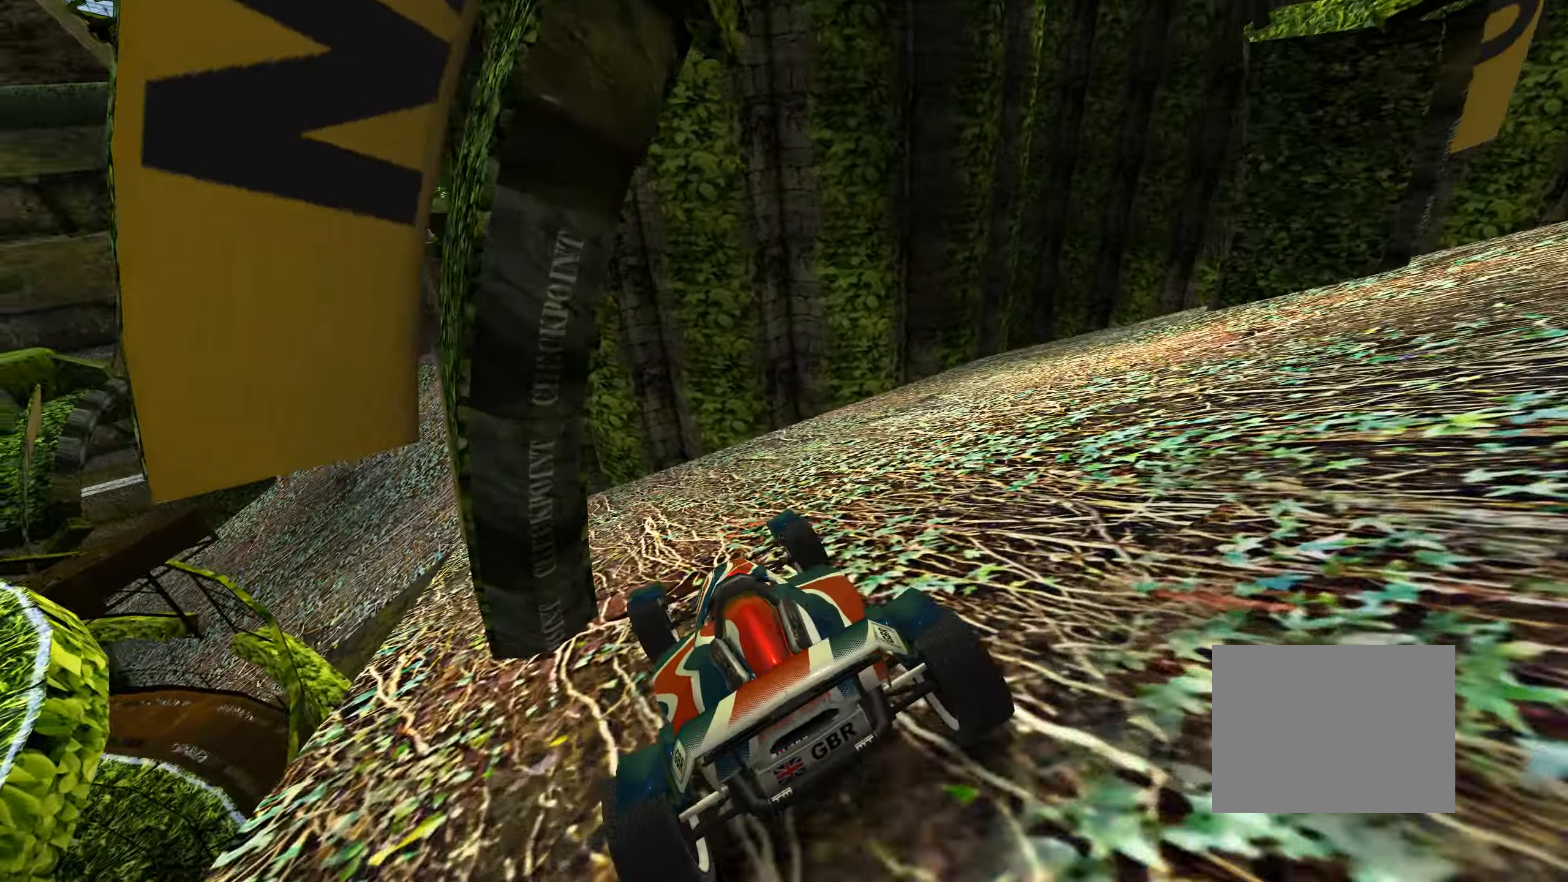
{"keys": [], "events": [[100, "left", "down"], [467, "left", "up"]]}
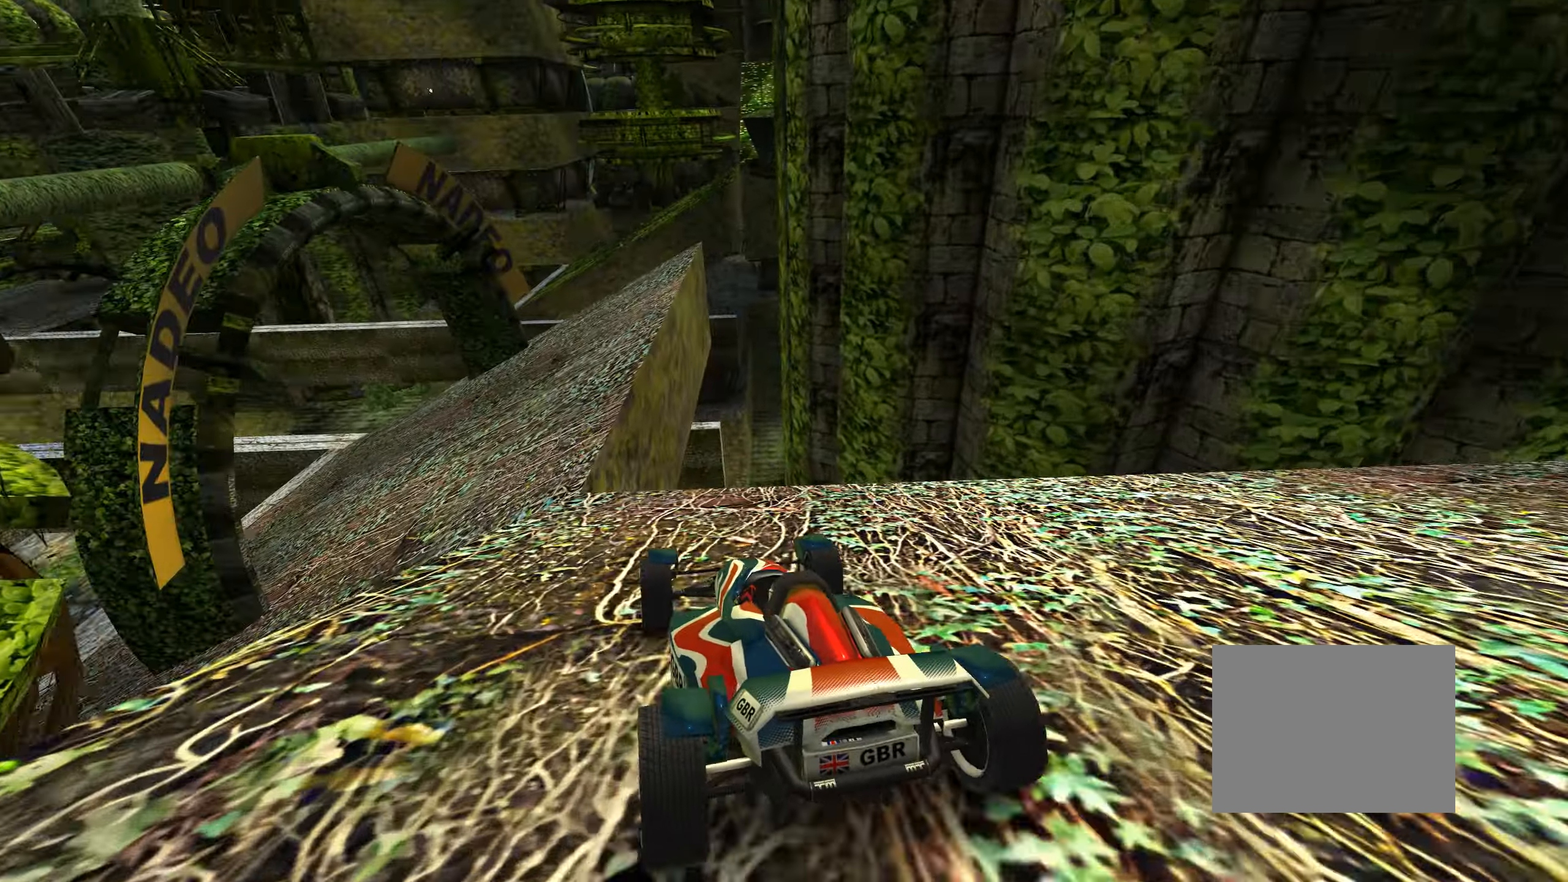
{"keys": ["right"], "events": [[34, "left", "down"], [334, "left", "up"], [466, "right", "down"]]}
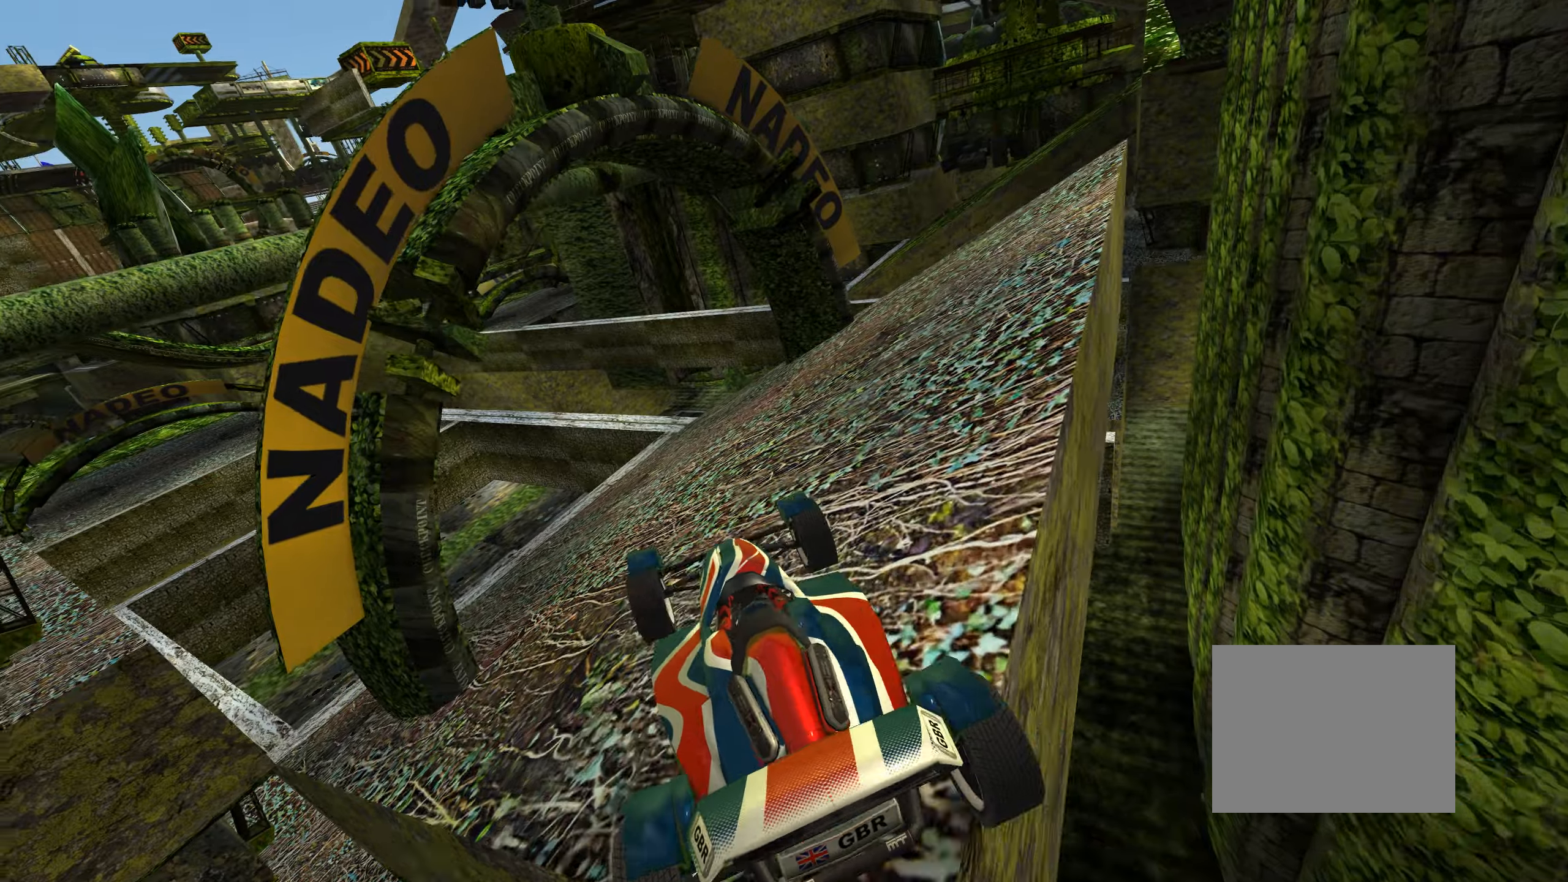
{"keys": ["left"], "events": [[150, "right", "up"], [266, "left", "down"]]}
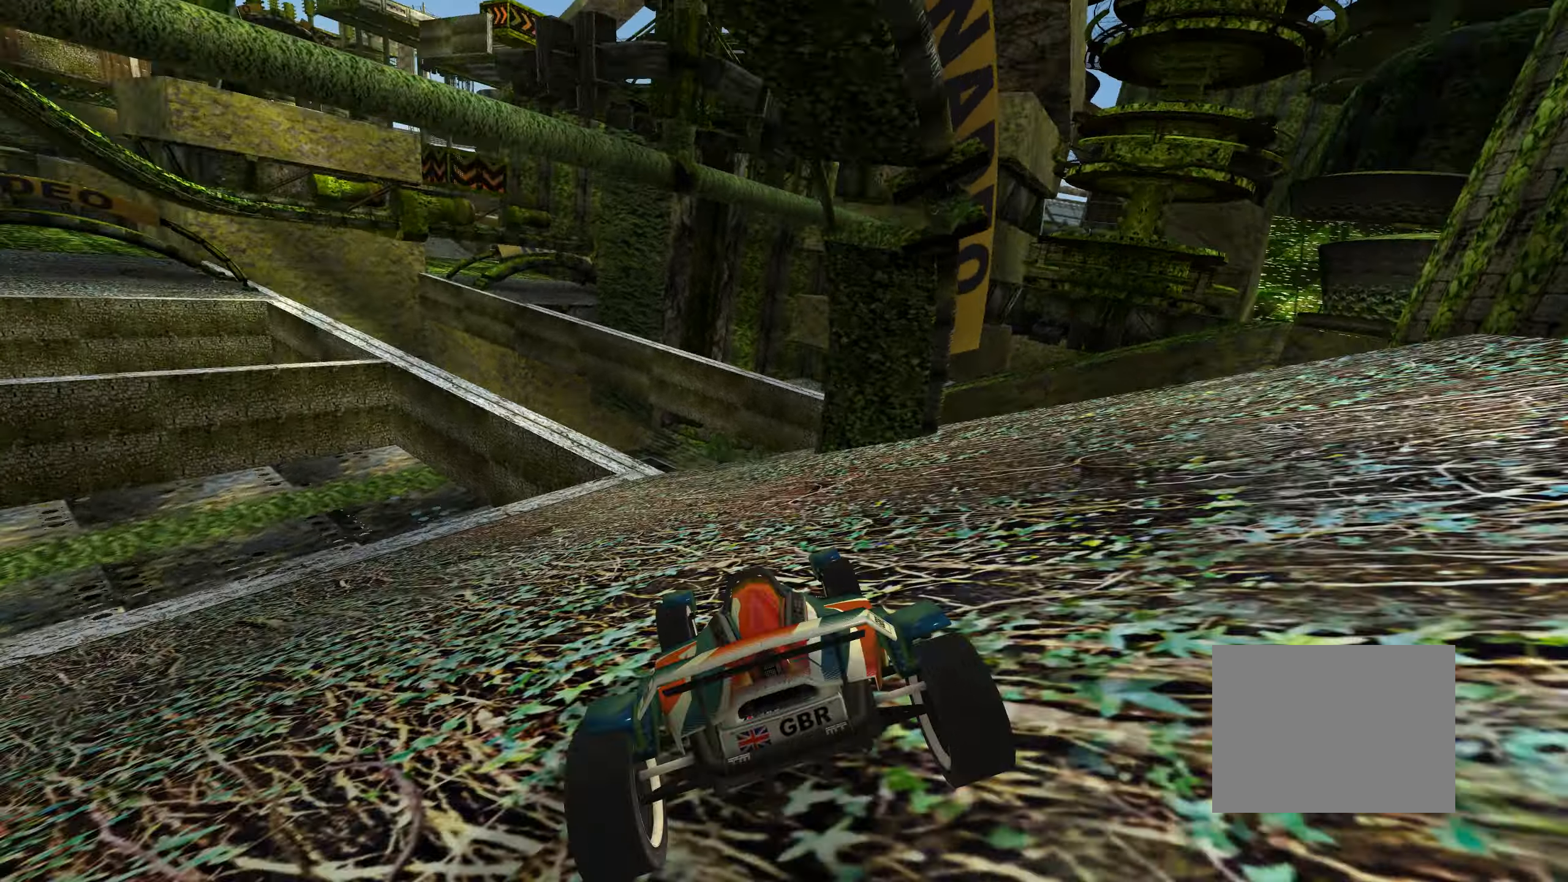
{"keys": ["down", "right"], "events": [[66, "down", "down"], [100, "left", "up"], [483, "right", "down"]]}
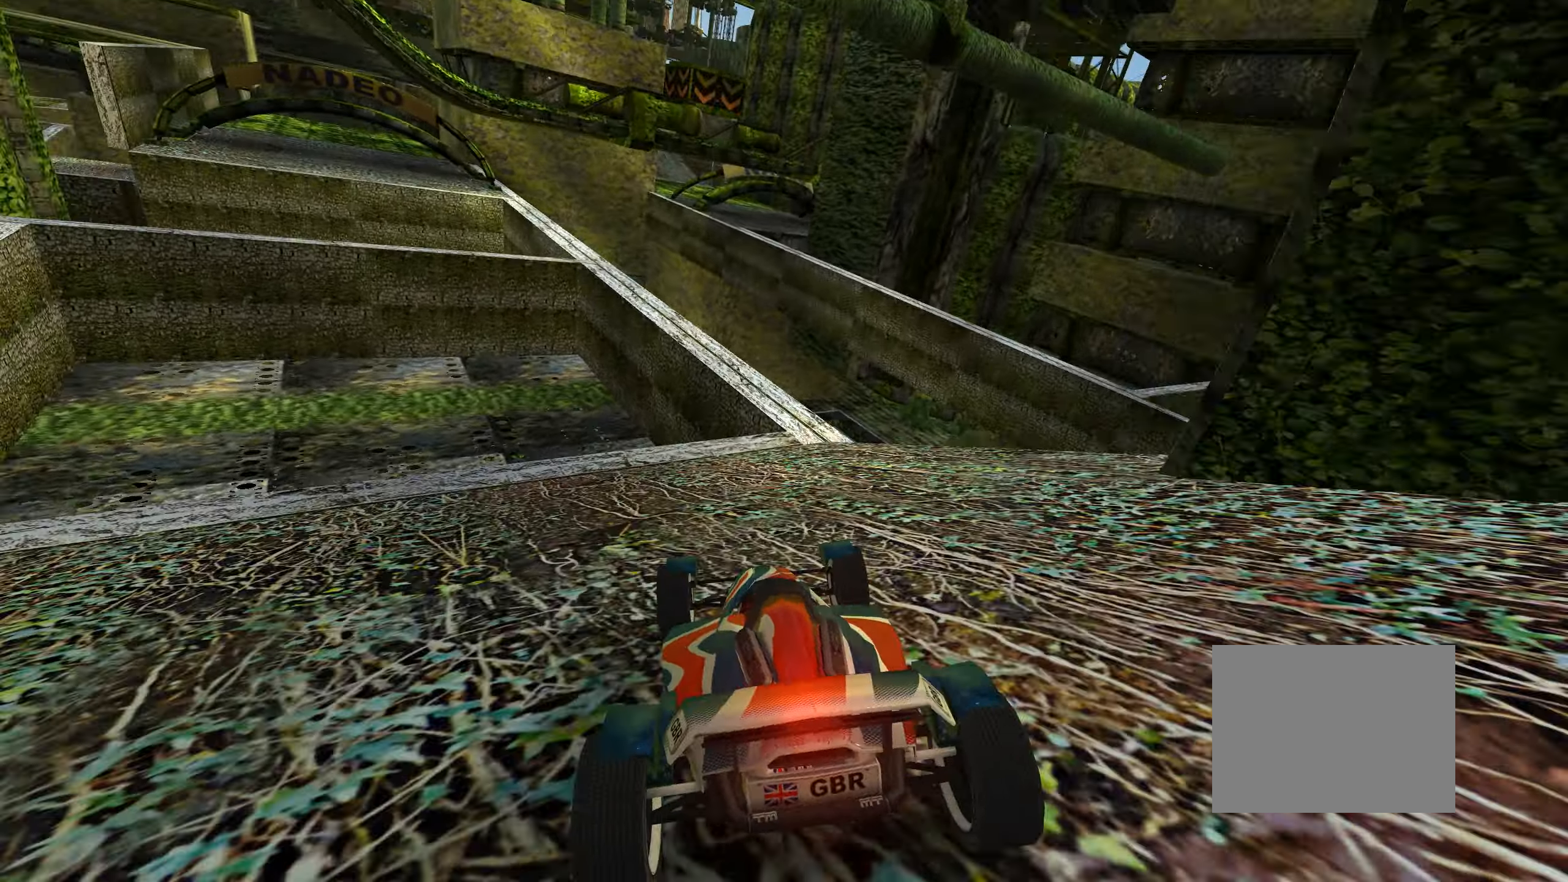
{"keys": ["down", "left"], "events": [[366, "right", "up"], [483, "left", "down"]]}
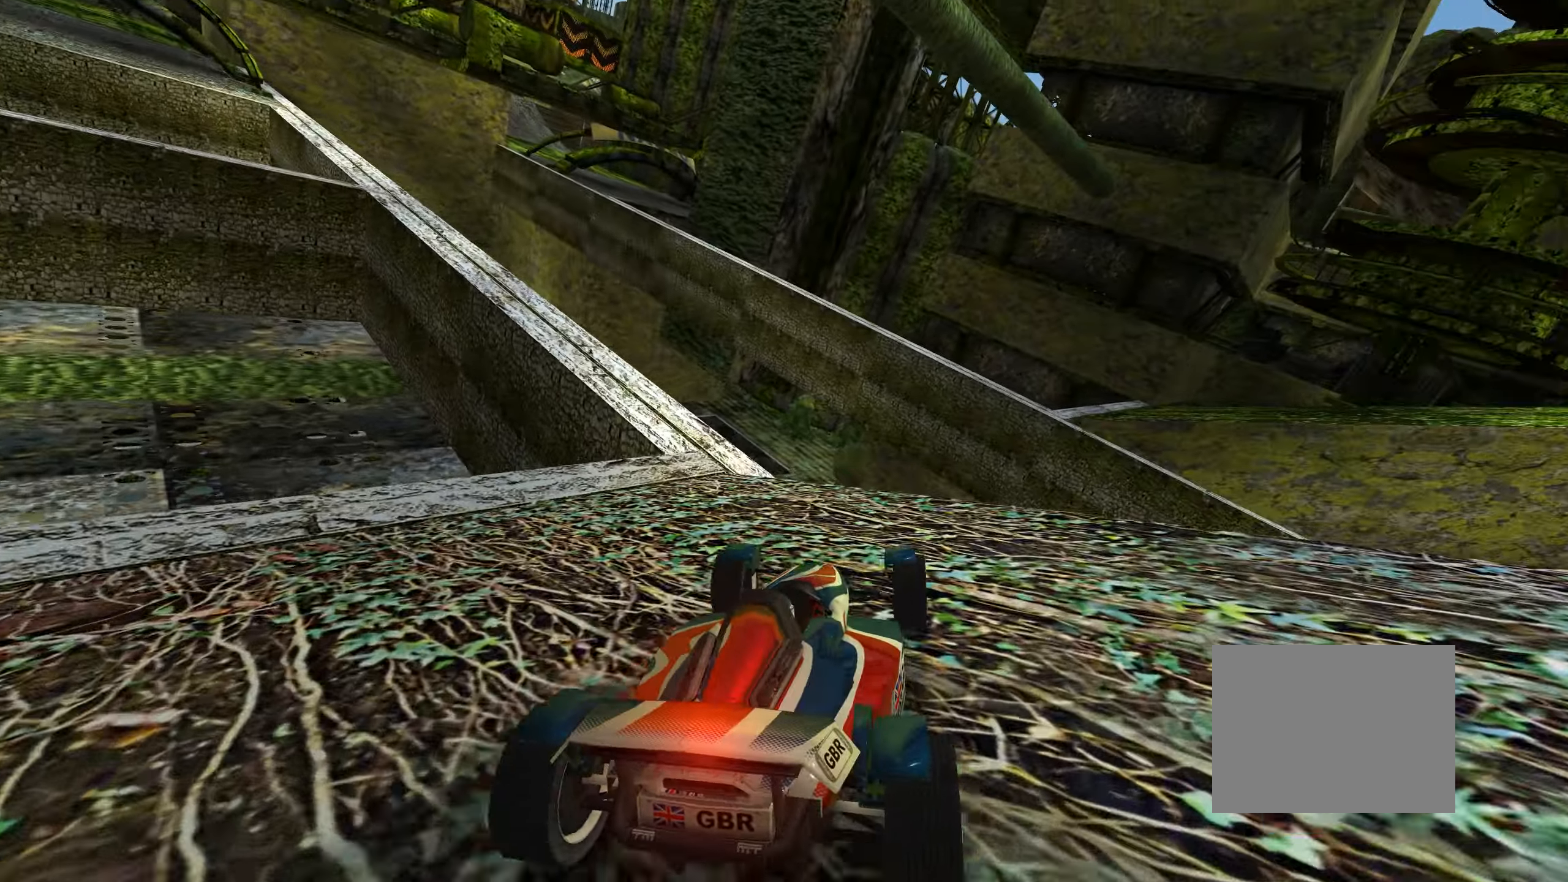
{"keys": ["left"], "events": [[466, "down", "up"]]}
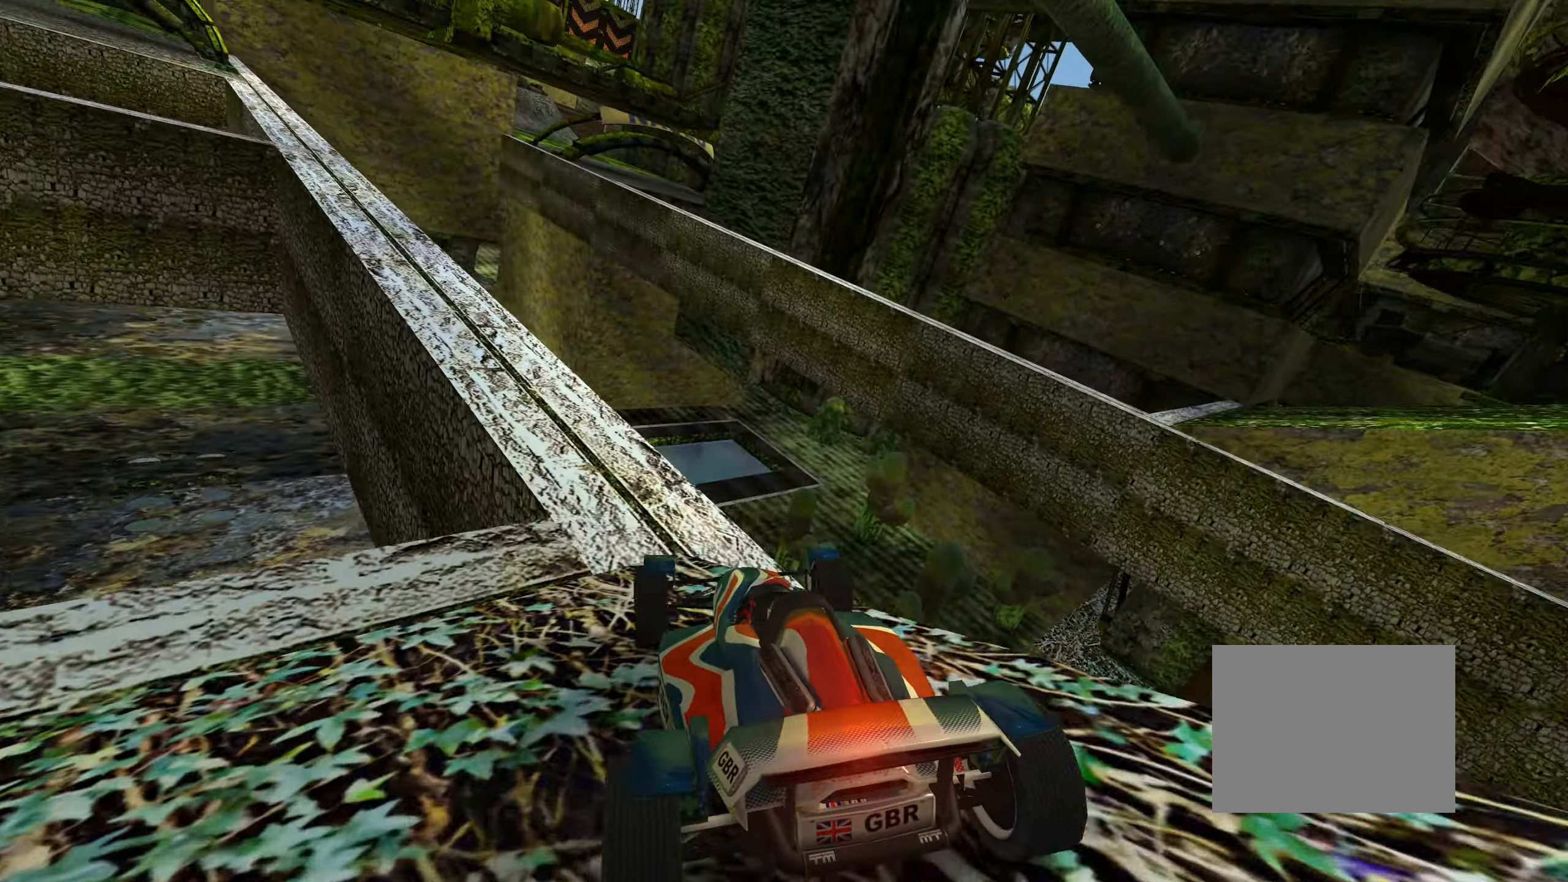
{"keys": ["right"], "events": [[233, "left", "up"], [500, "right", "down"]]}
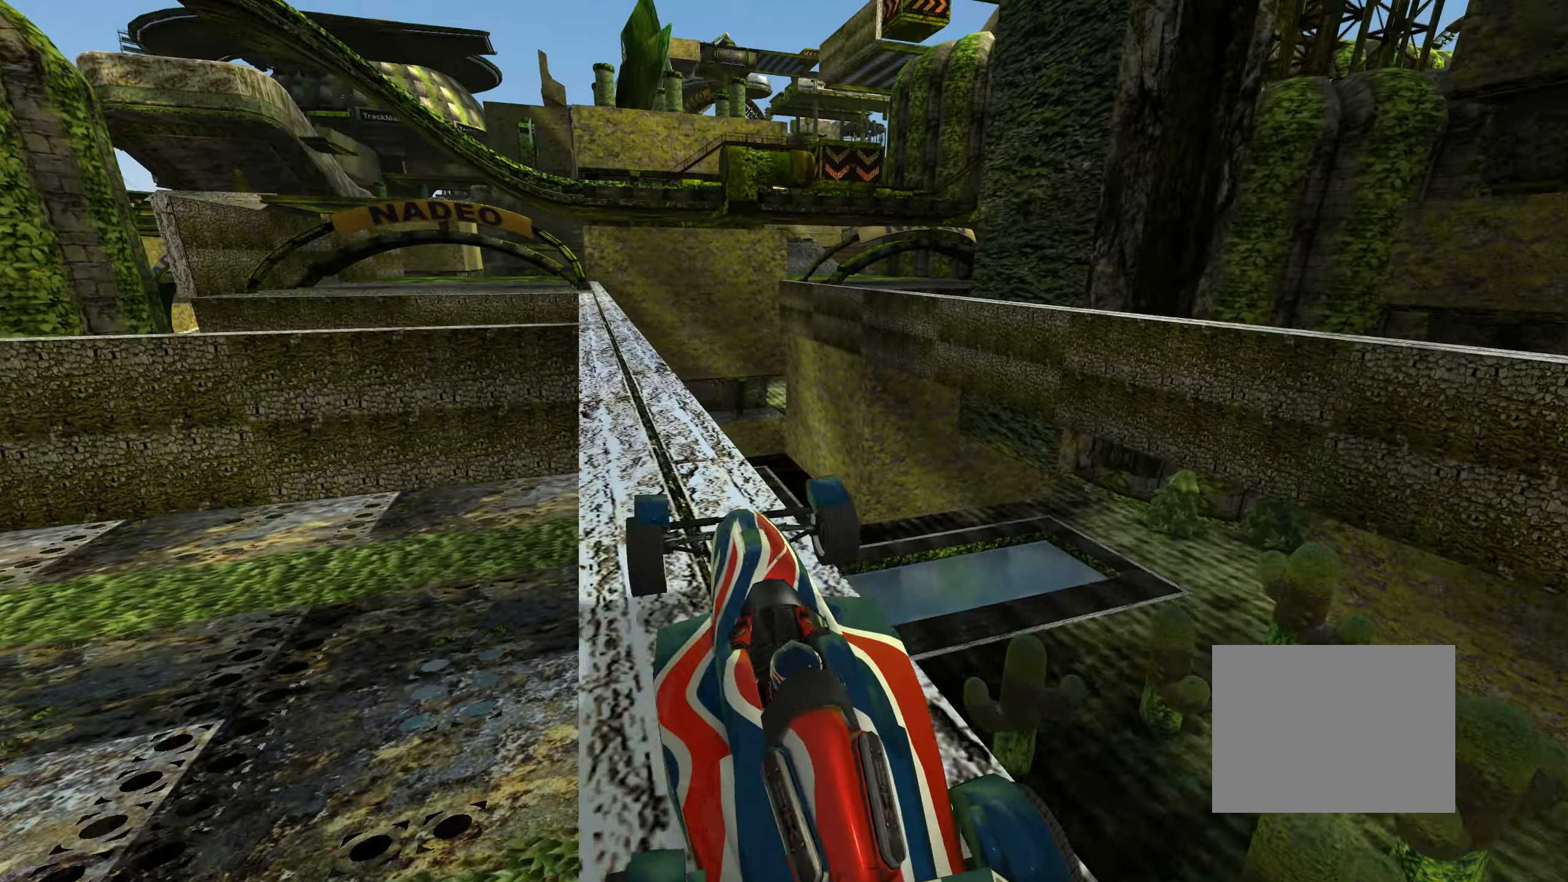
{"keys": ["right"], "events": [[16, "right", "up"], [83, "left", "down"], [366, "left", "up"], [466, "right", "down"]]}
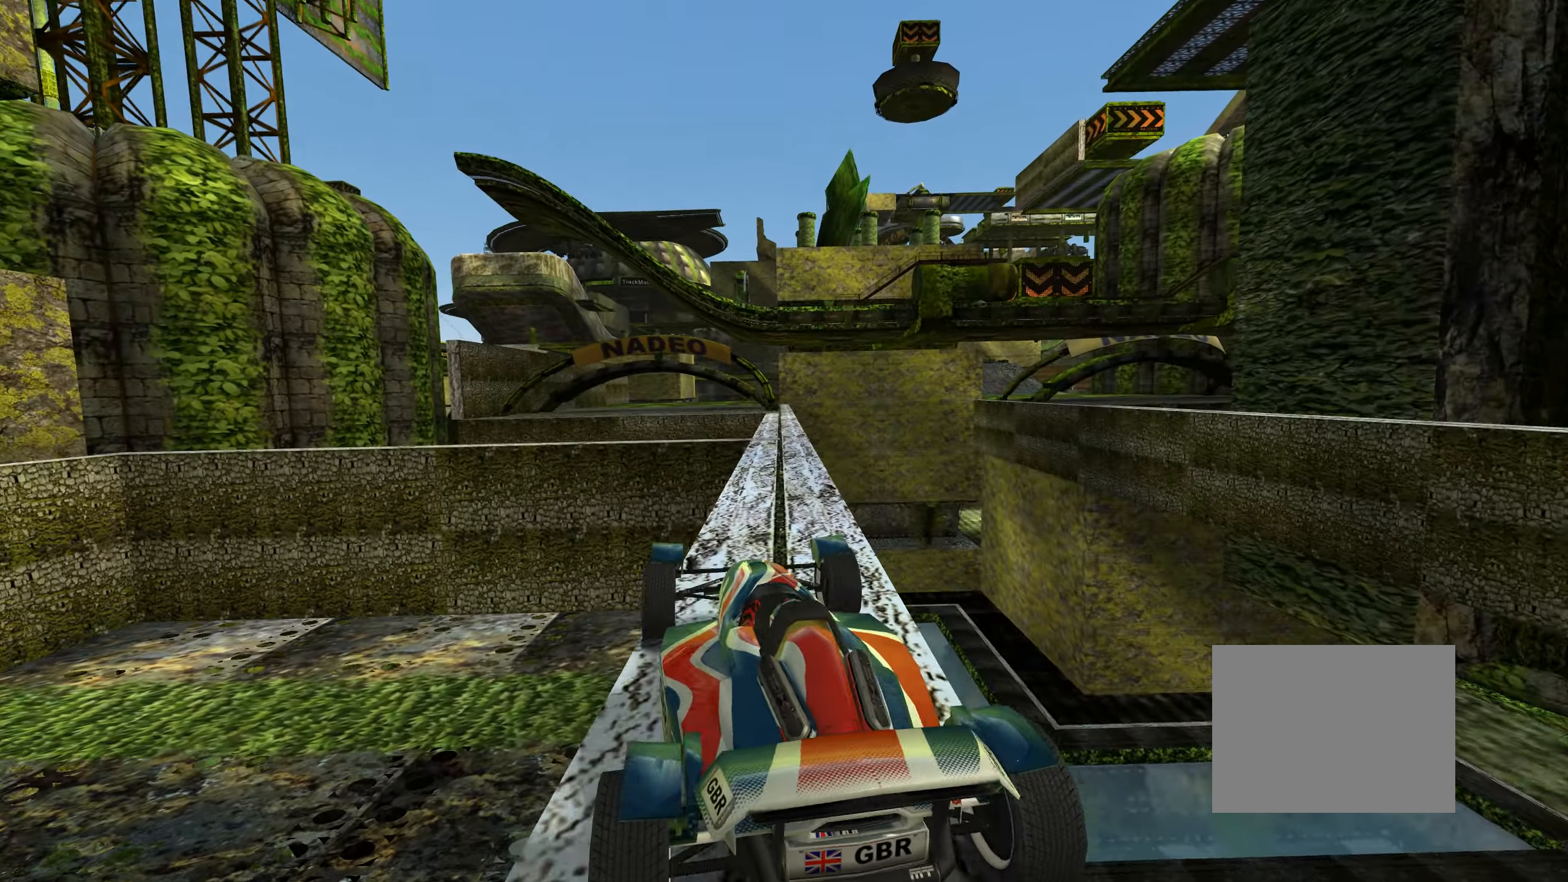
{"keys": [], "events": [[266, "right", "up"]]}
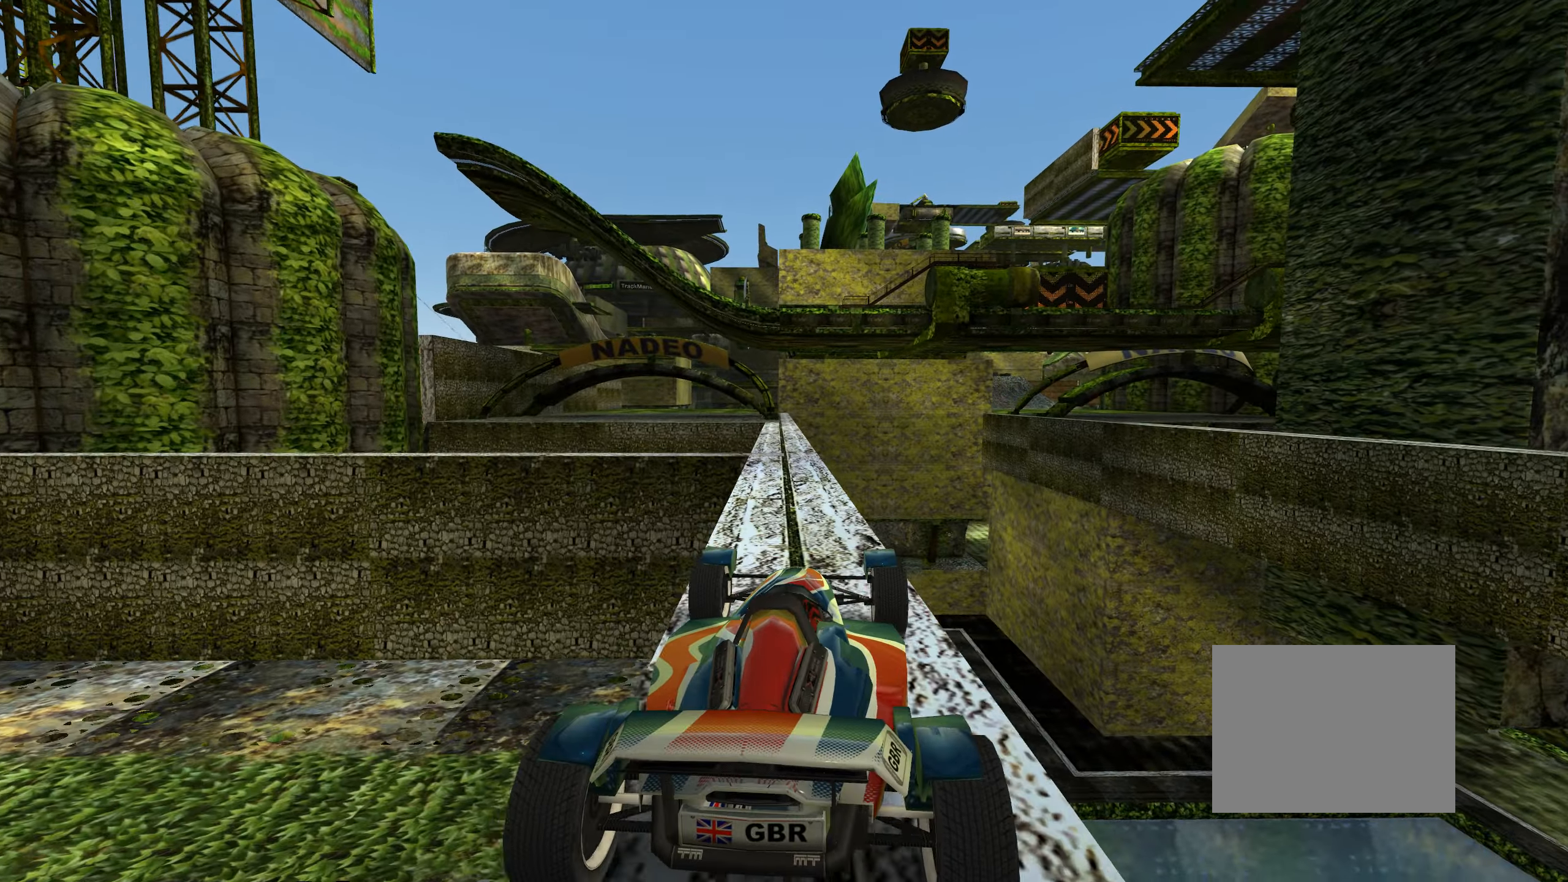
{"keys": [], "events": [[16, "left", "down"], [116, "left", "up"]]}
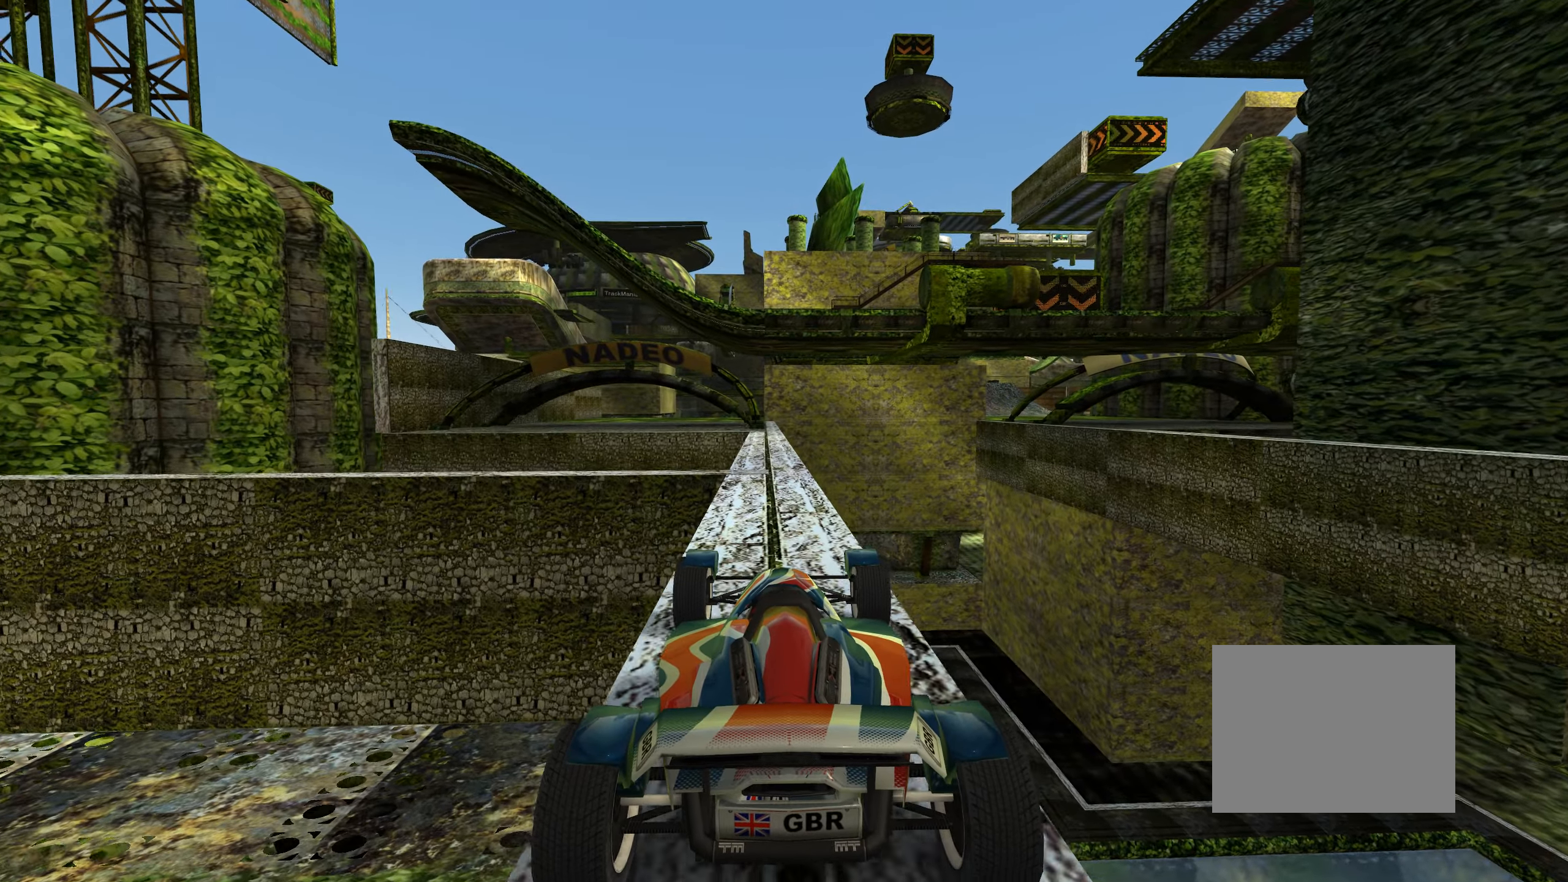
{"keys": ["up"], "events": [[166, "up", "down"]]}
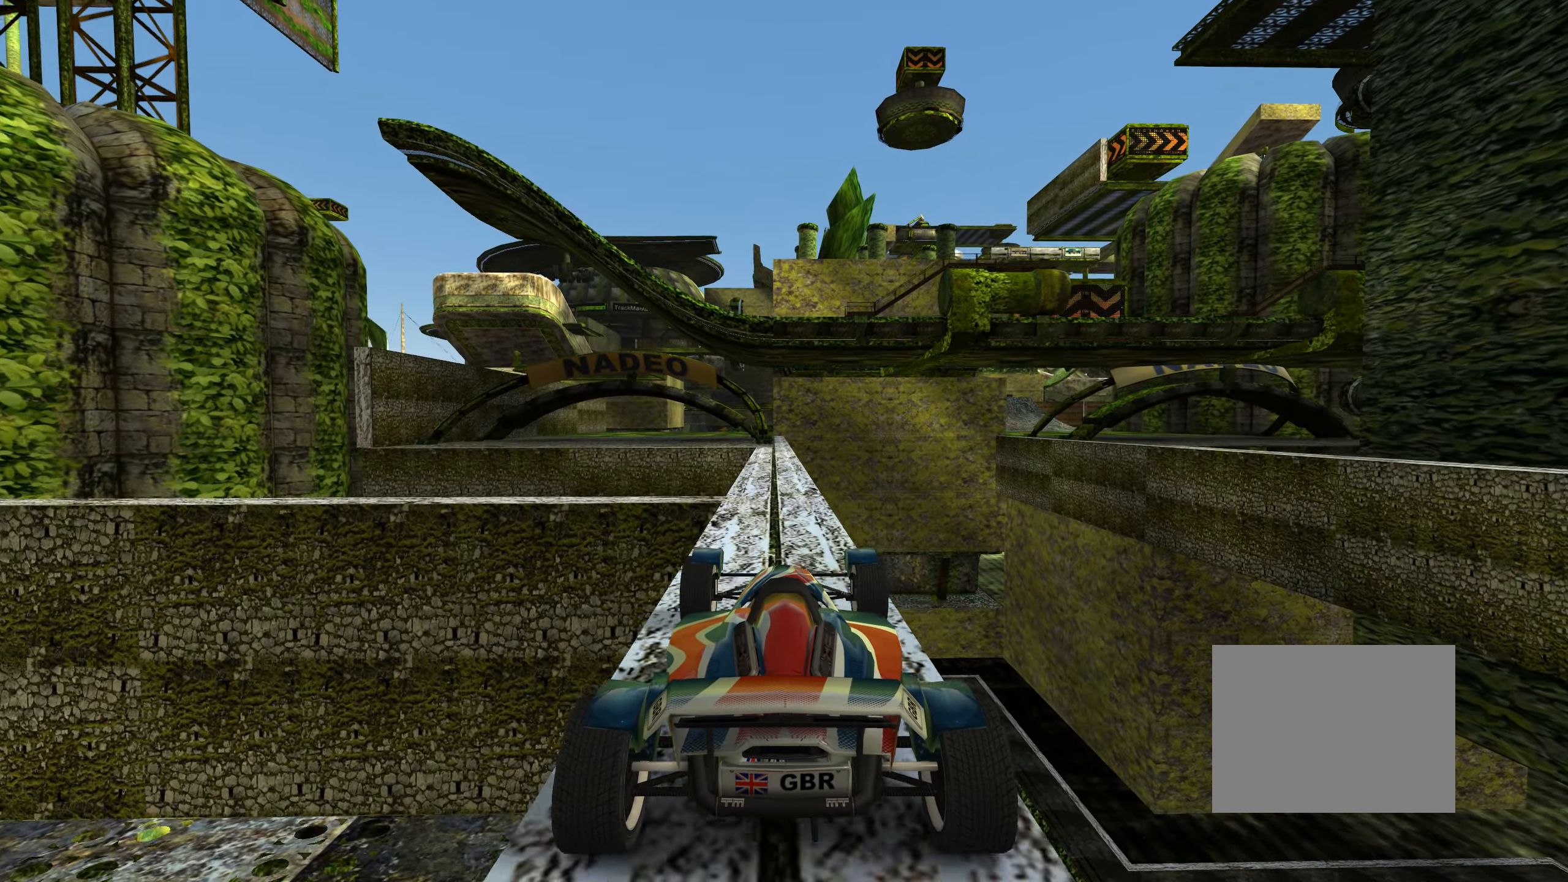
{"keys": ["up"], "events": [[333, "left", "down"], [366, "left", "up"]]}